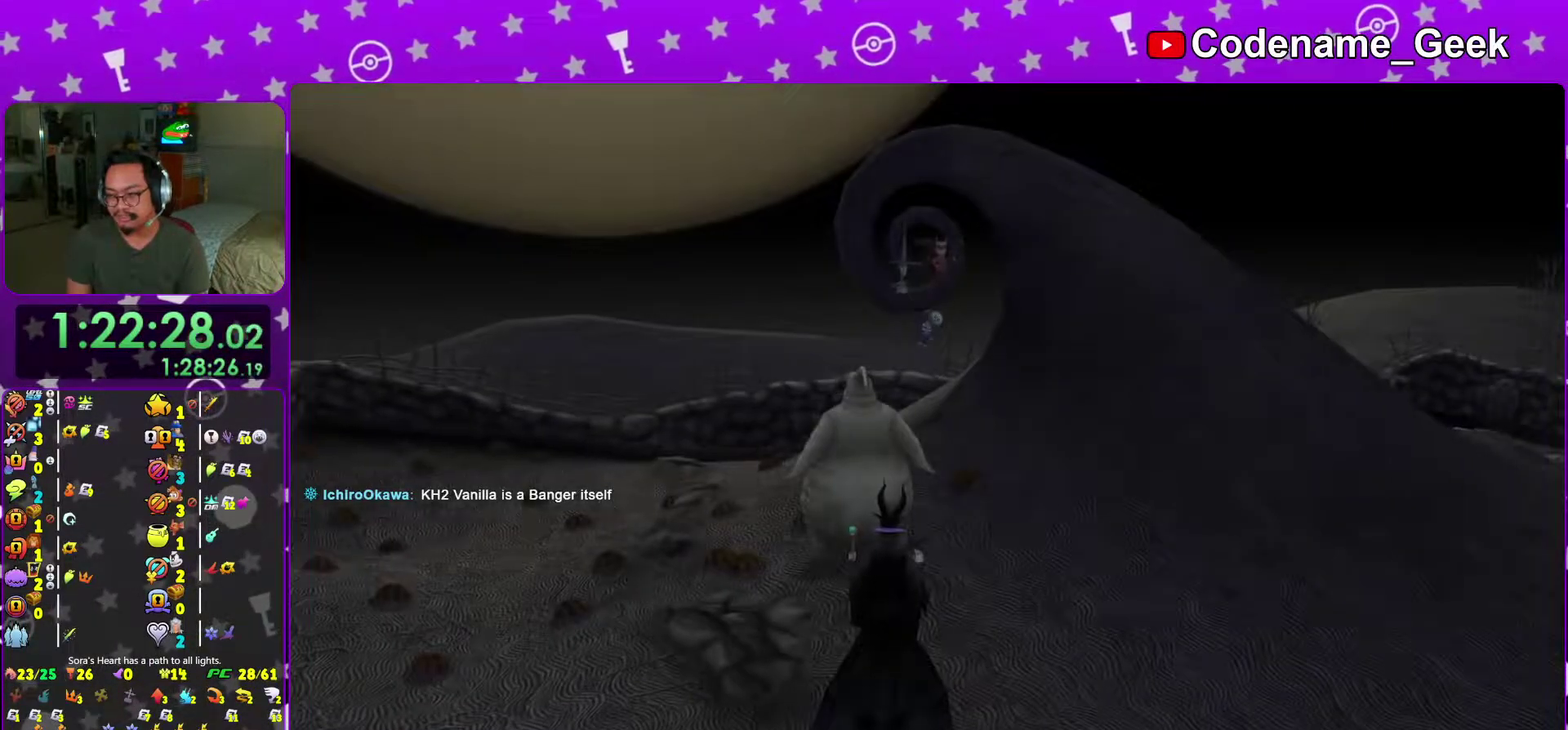
Gameplay with a controller (Nintendo layout); each line is a JSON object with the inputs held at the frame after it (dt_ms = milliseconds from this image to that frame). "events" lists button and stick changes between this image and that frame as [ms after this image, input, new state], when the widget could be followed in between. This overlay highlights the sticks when they move; stick clicks (L3 R3) are not distinguishable. Not read: L3 R3 SELECT START.
{"dt_ms": 300, "buttons": [], "left_stick": "center", "right_stick": "center"}
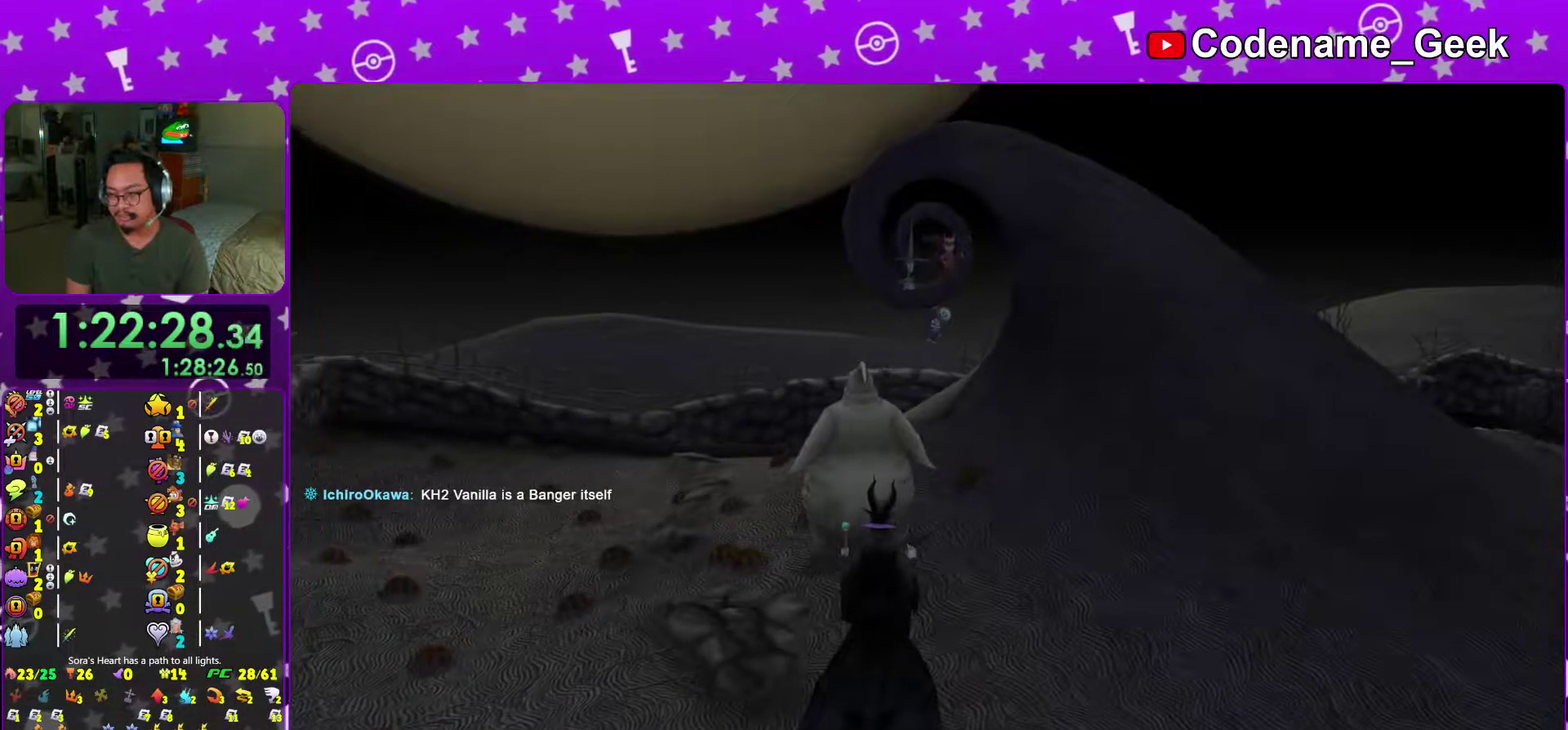
{"dt_ms": 601, "buttons": ["B"], "left_stick": "center", "right_stick": "center"}
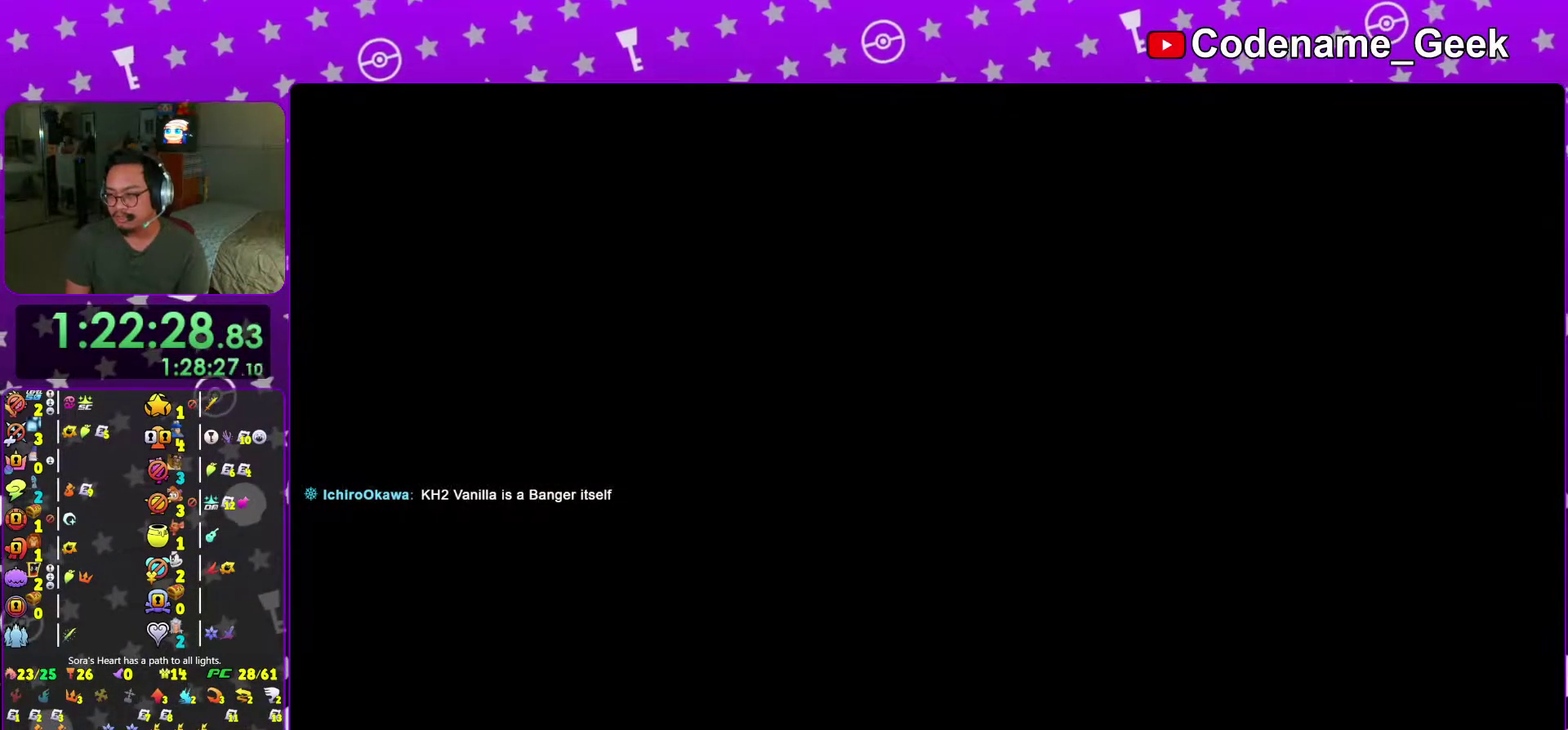
{"dt_ms": 400, "buttons": ["A"], "left_stick": "center", "right_stick": "center"}
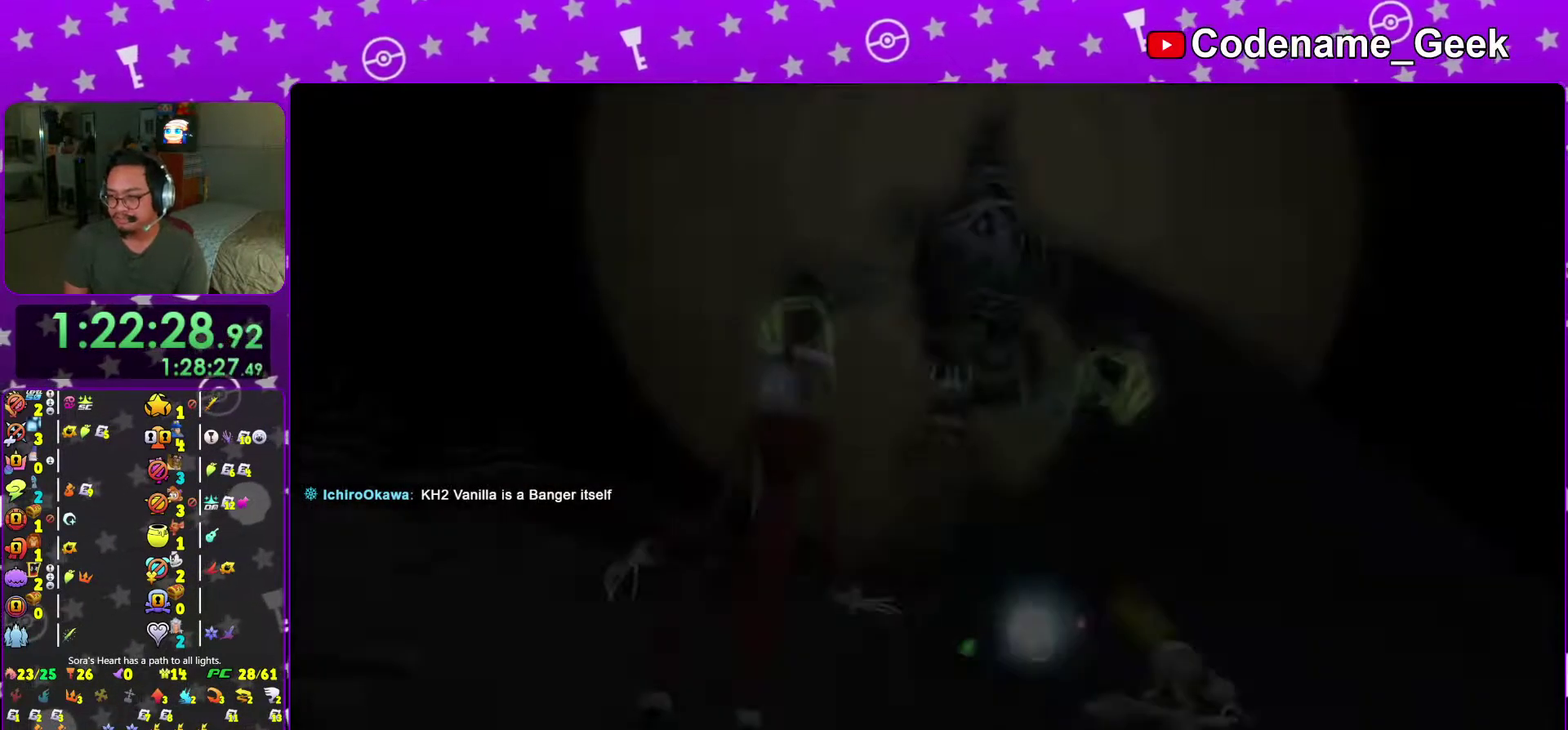
{"dt_ms": 701, "buttons": ["A"], "left_stick": "center", "right_stick": "center"}
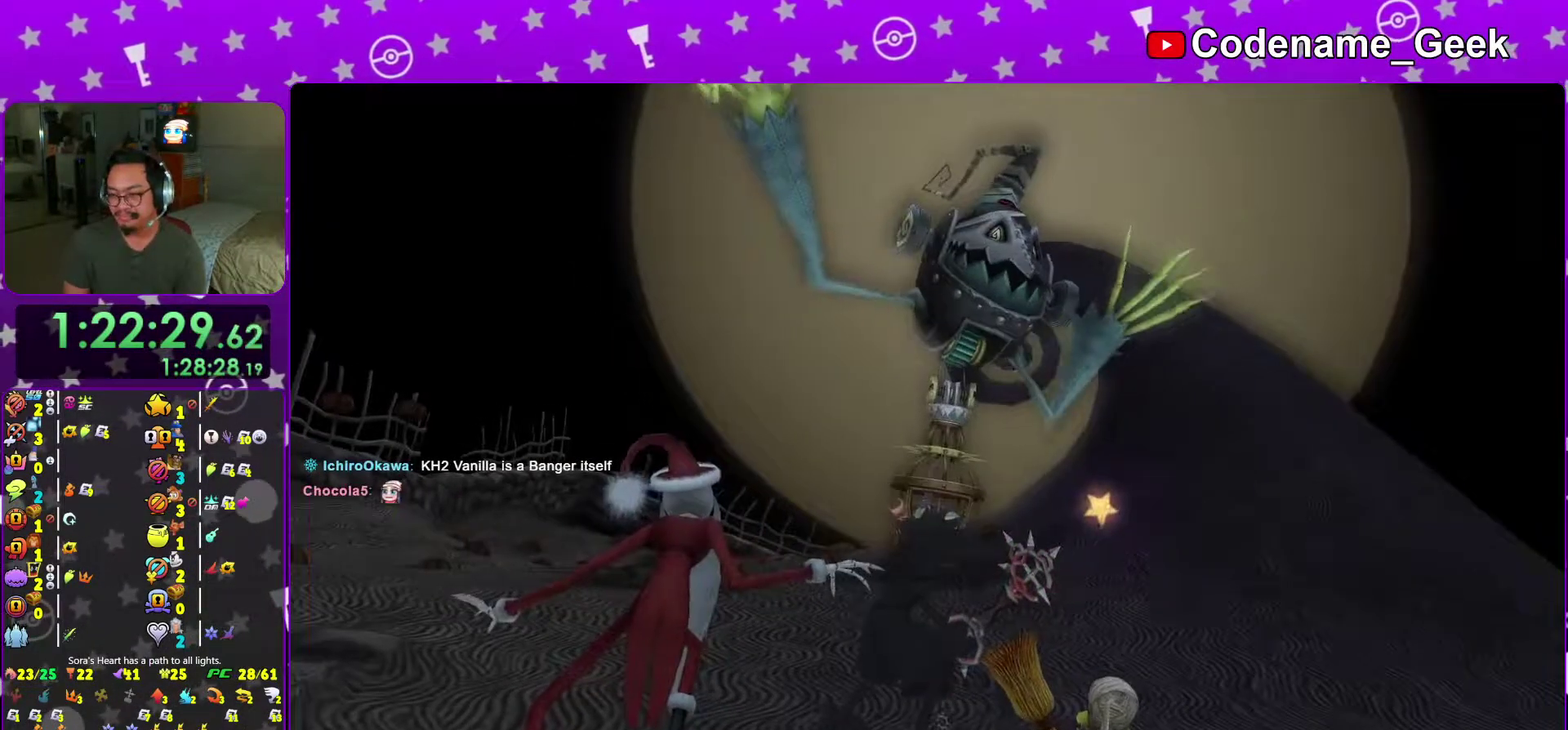
{"dt_ms": 300, "buttons": ["B"], "left_stick": "center", "right_stick": "center"}
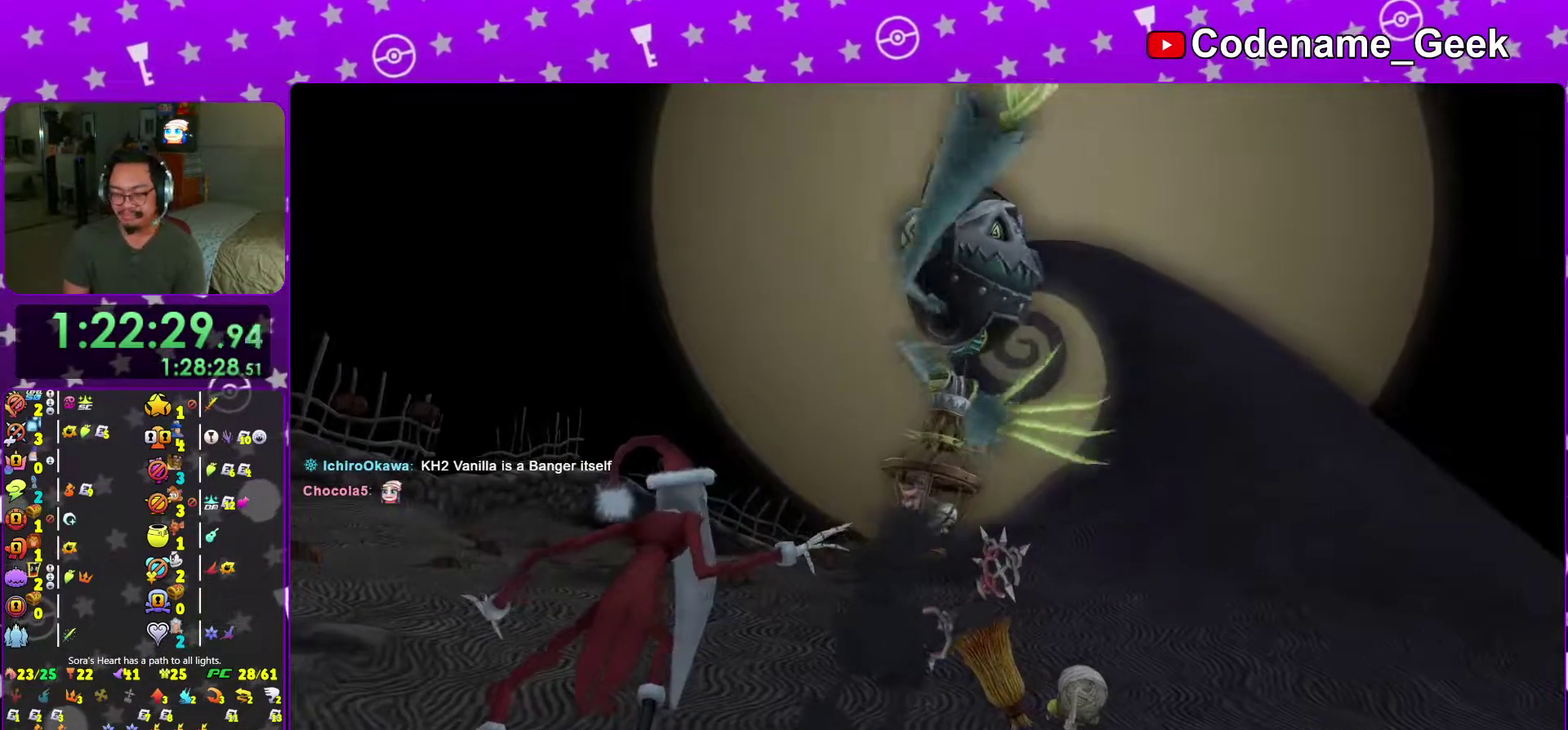
{"dt_ms": 701, "buttons": [], "left_stick": "center", "right_stick": "center", "events": [[67, "A", "down"], [133, "A", "up"], [367, "A", "down"], [367, "B", "up"], [417, "A", "up"]]}
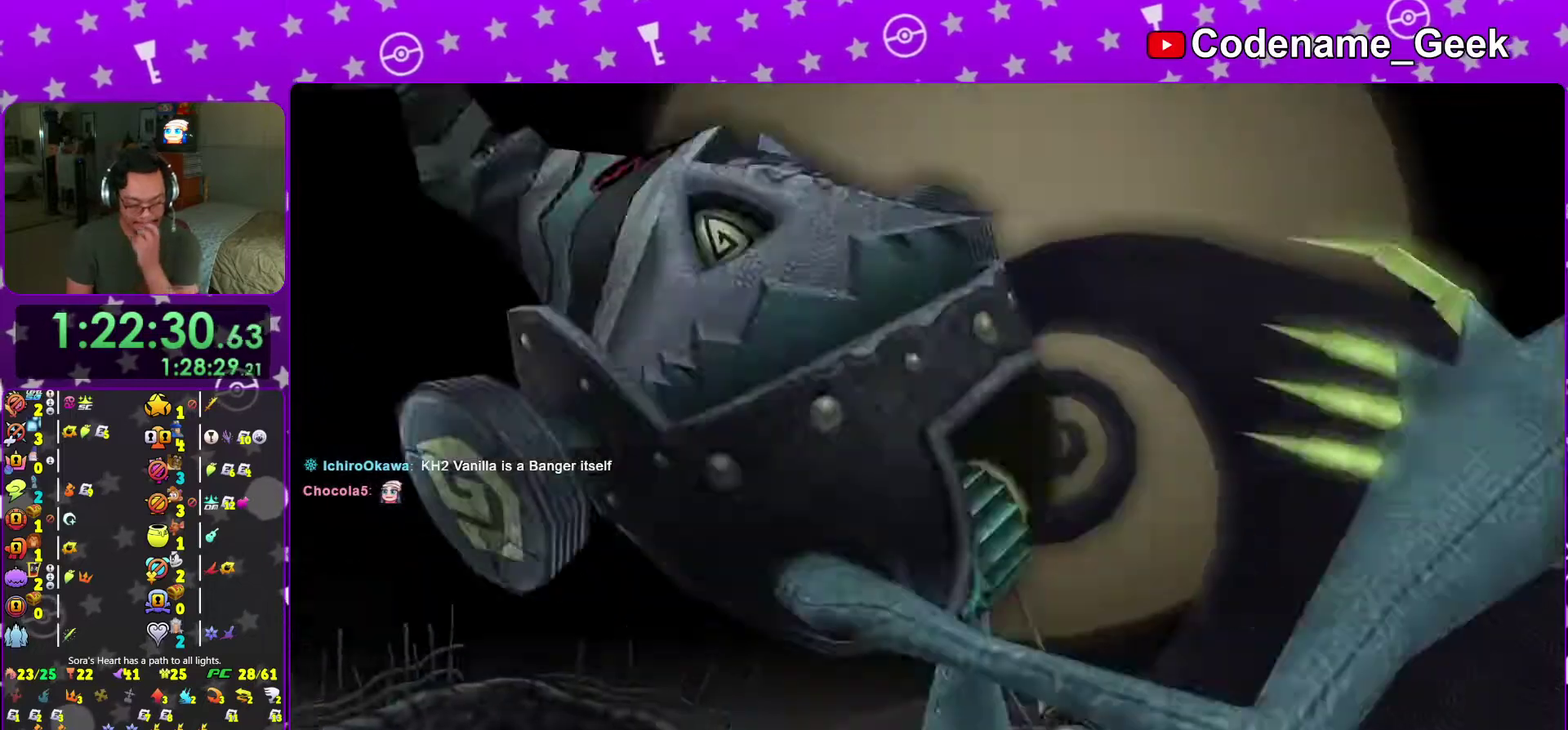
{"dt_ms": 300, "buttons": [], "left_stick": "center", "right_stick": "center", "events": []}
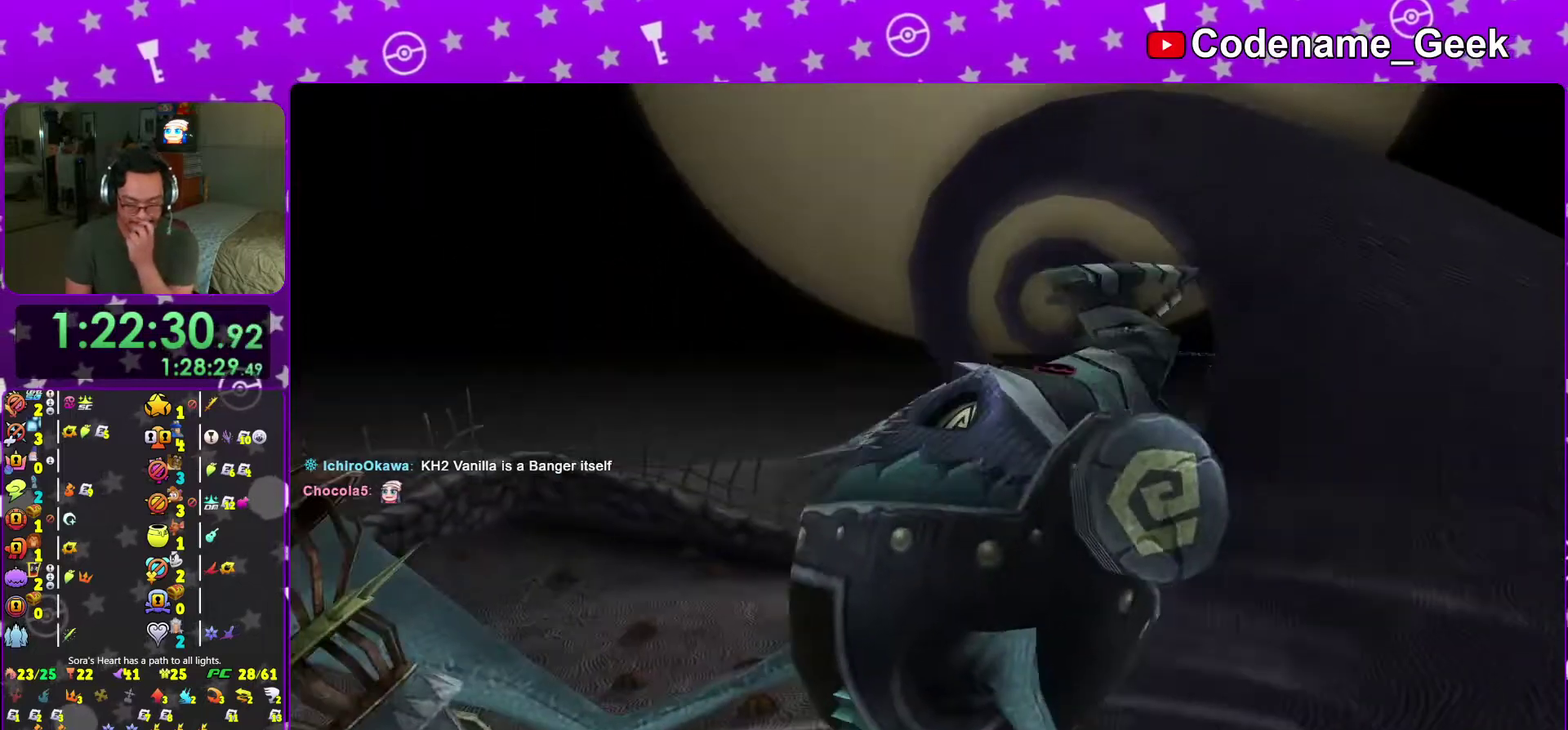
{"dt_ms": 701, "buttons": [], "left_stick": "center", "right_stick": "center", "events": []}
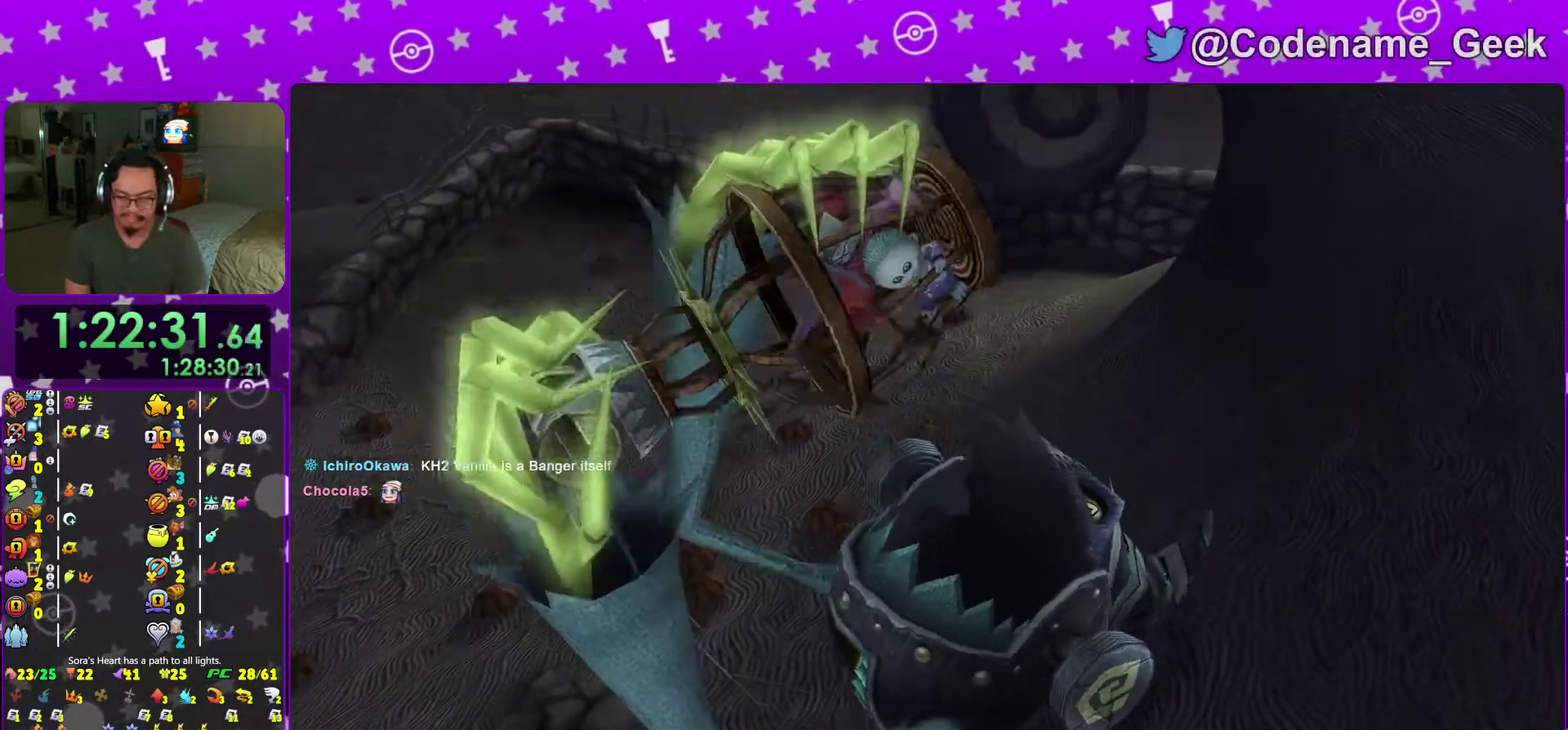
{"dt_ms": 300, "buttons": ["A"], "left_stick": "center", "right_stick": "center", "events": [[100, "A", "down"]]}
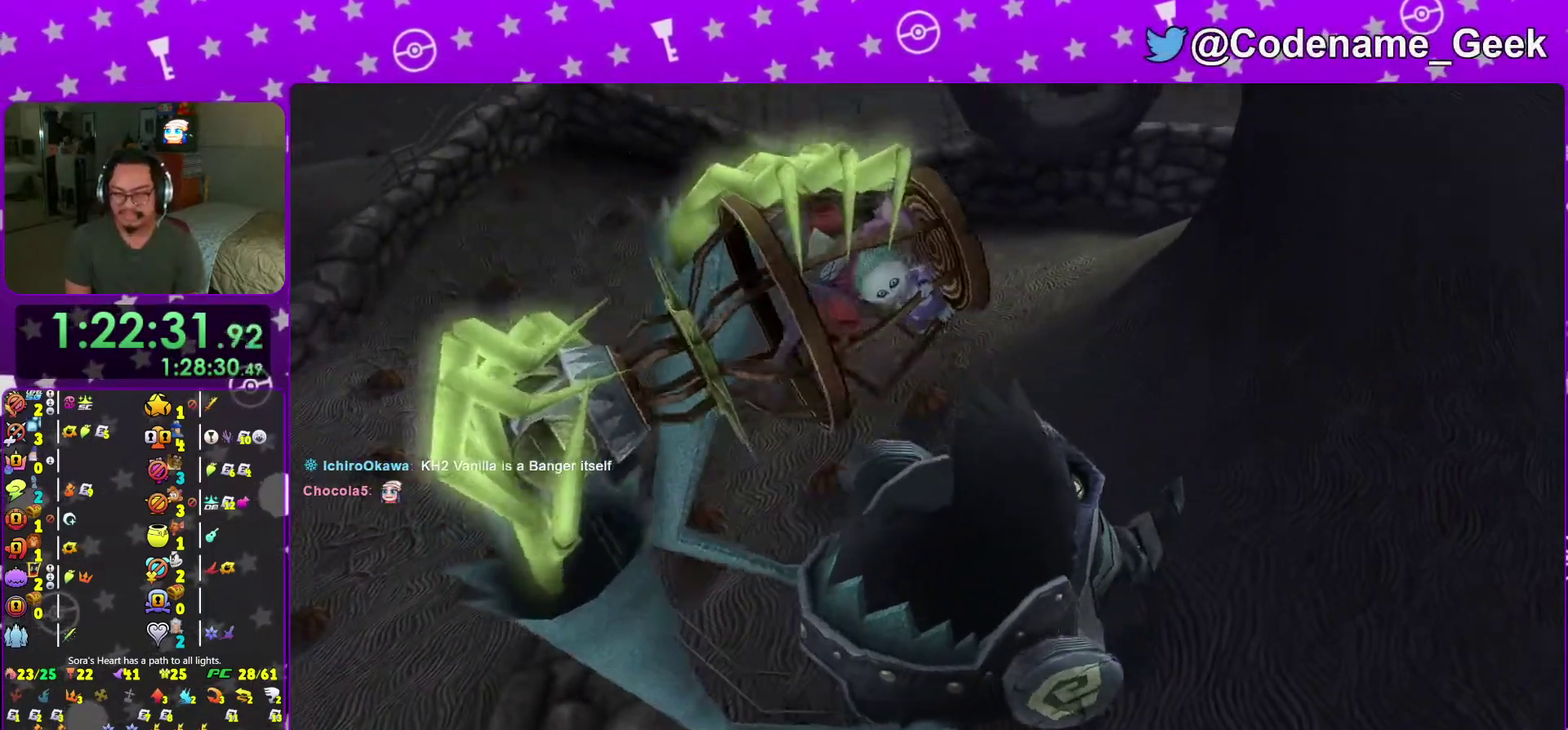
{"dt_ms": 501, "buttons": [], "left_stick": "center", "right_stick": "center", "events": [[150, "A", "up"]]}
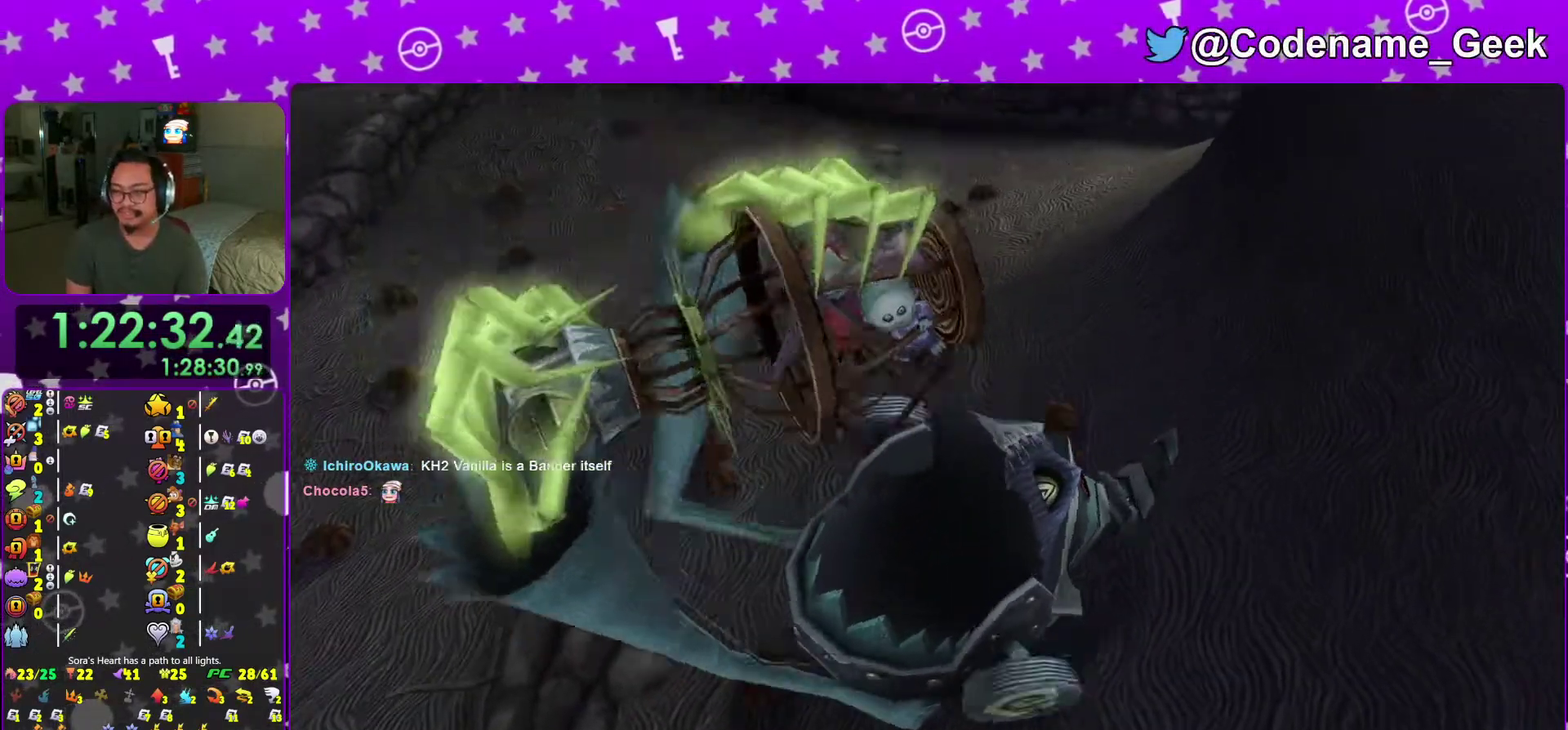
{"dt_ms": 300, "buttons": [], "left_stick": "center", "right_stick": "center", "events": []}
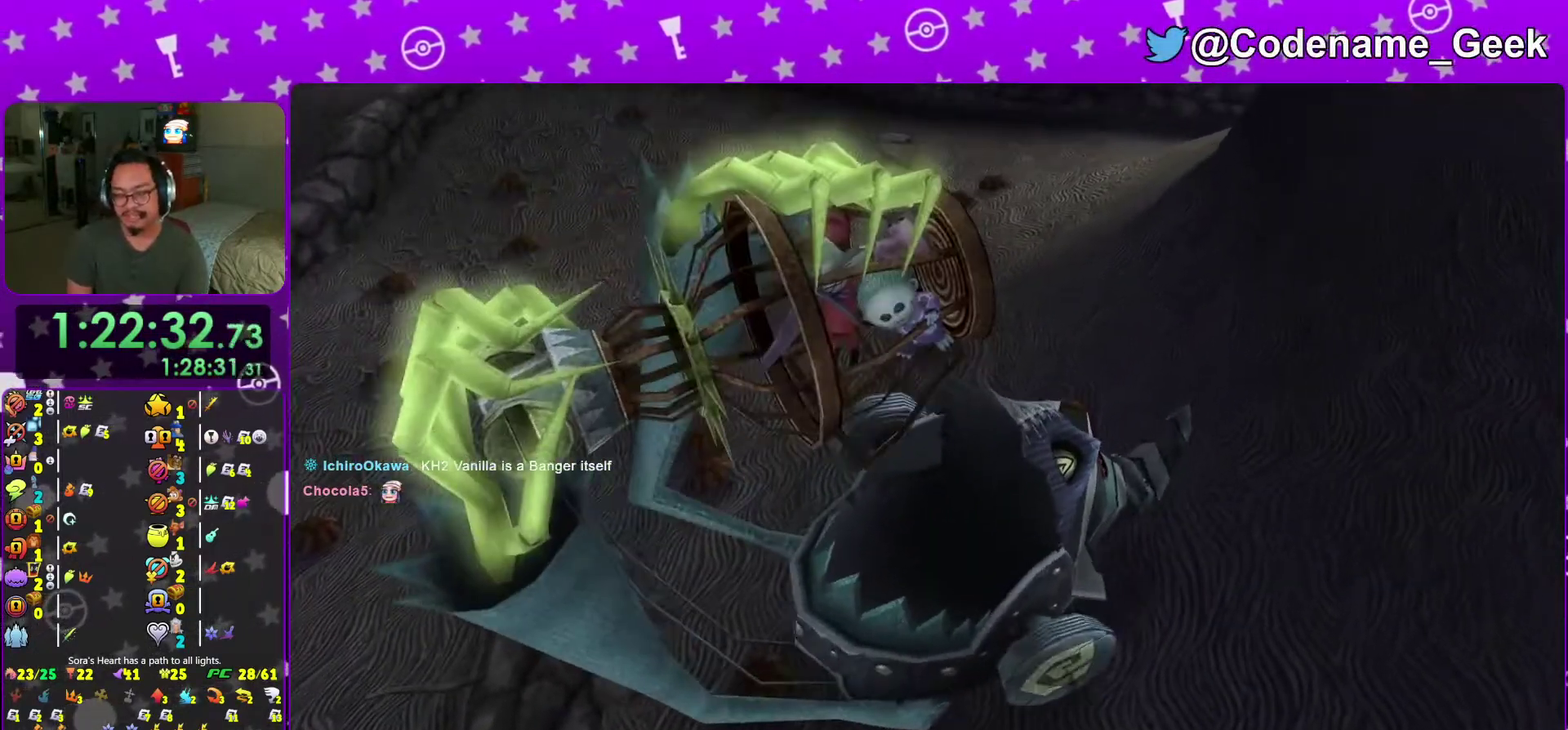
{"dt_ms": 701, "buttons": [], "left_stick": "center", "right_stick": "down", "events": [[400, "right_stick", "down"], [534, "right_stick", "center"], [600, "right_stick", "down"]]}
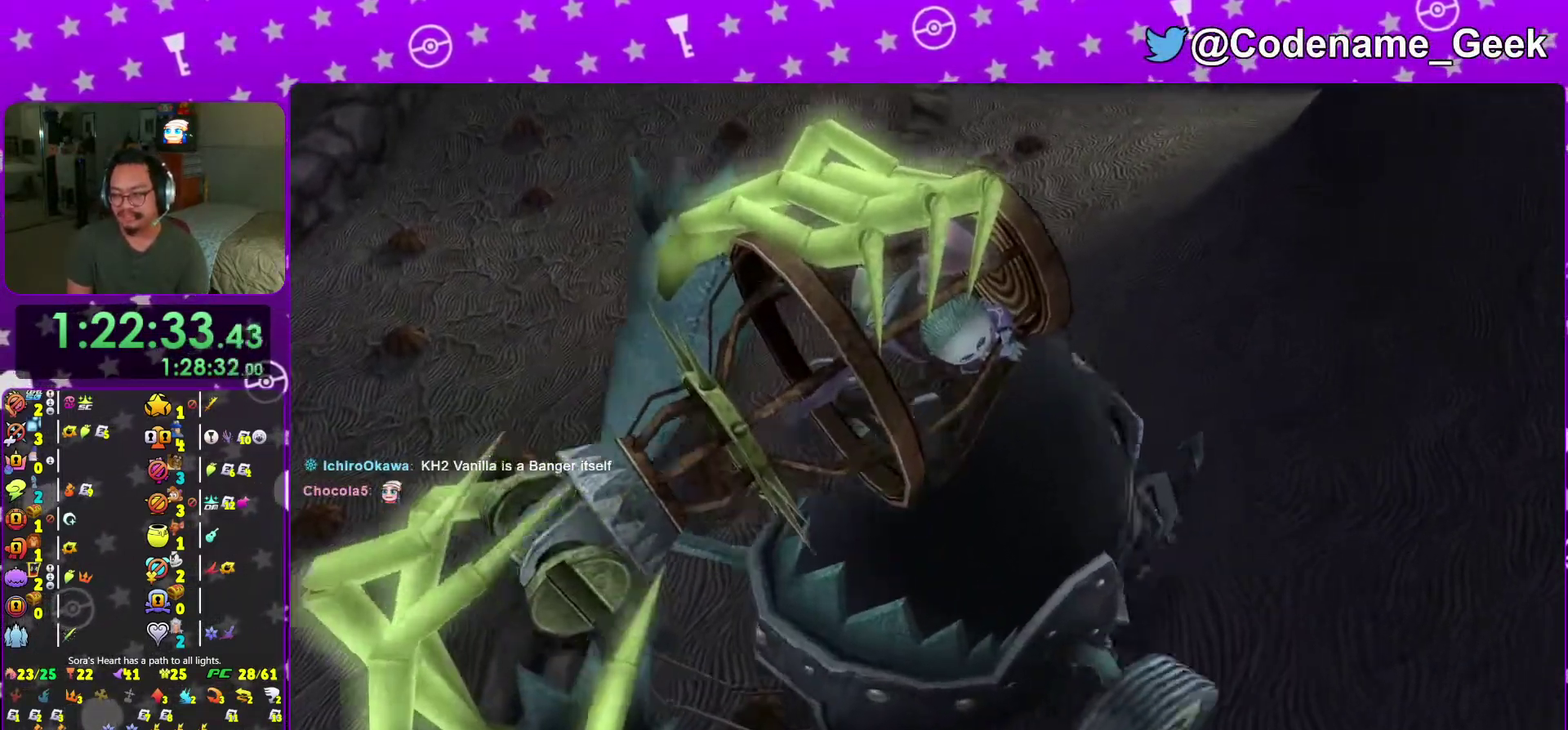
{"dt_ms": 300, "buttons": [], "left_stick": "center", "right_stick": "center", "events": [[16, "right_stick", "center"], [116, "right_stick", "down"], [200, "right_stick", "center"]]}
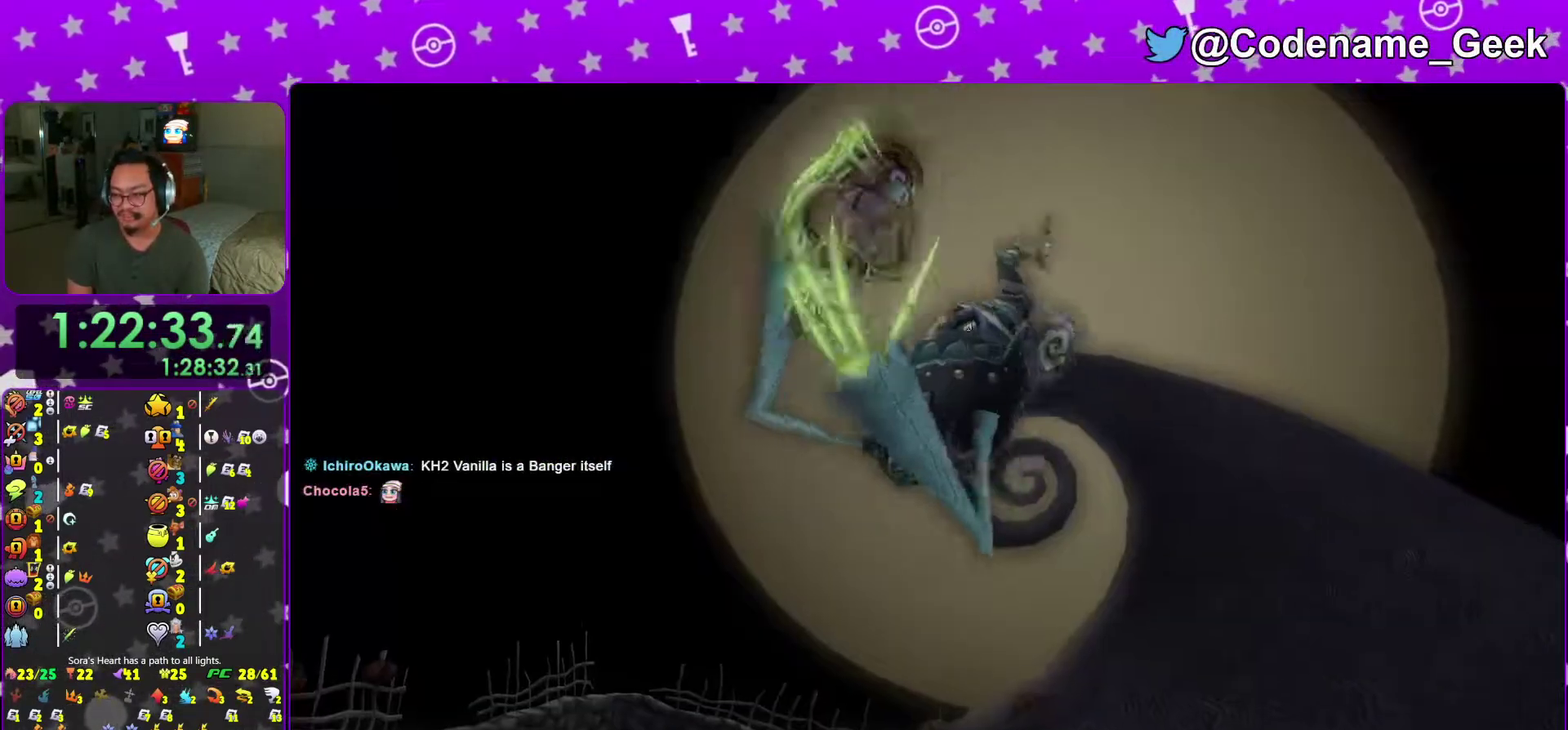
{"dt_ms": 901, "buttons": [], "left_stick": "center", "right_stick": "down", "events": [[17, "right_stick", "down"], [83, "right_stick", "center"], [217, "right_stick", "down"], [300, "right_stick", "center"], [634, "right_stick", "down"], [684, "right_stick", "center"], [817, "right_stick", "down"]]}
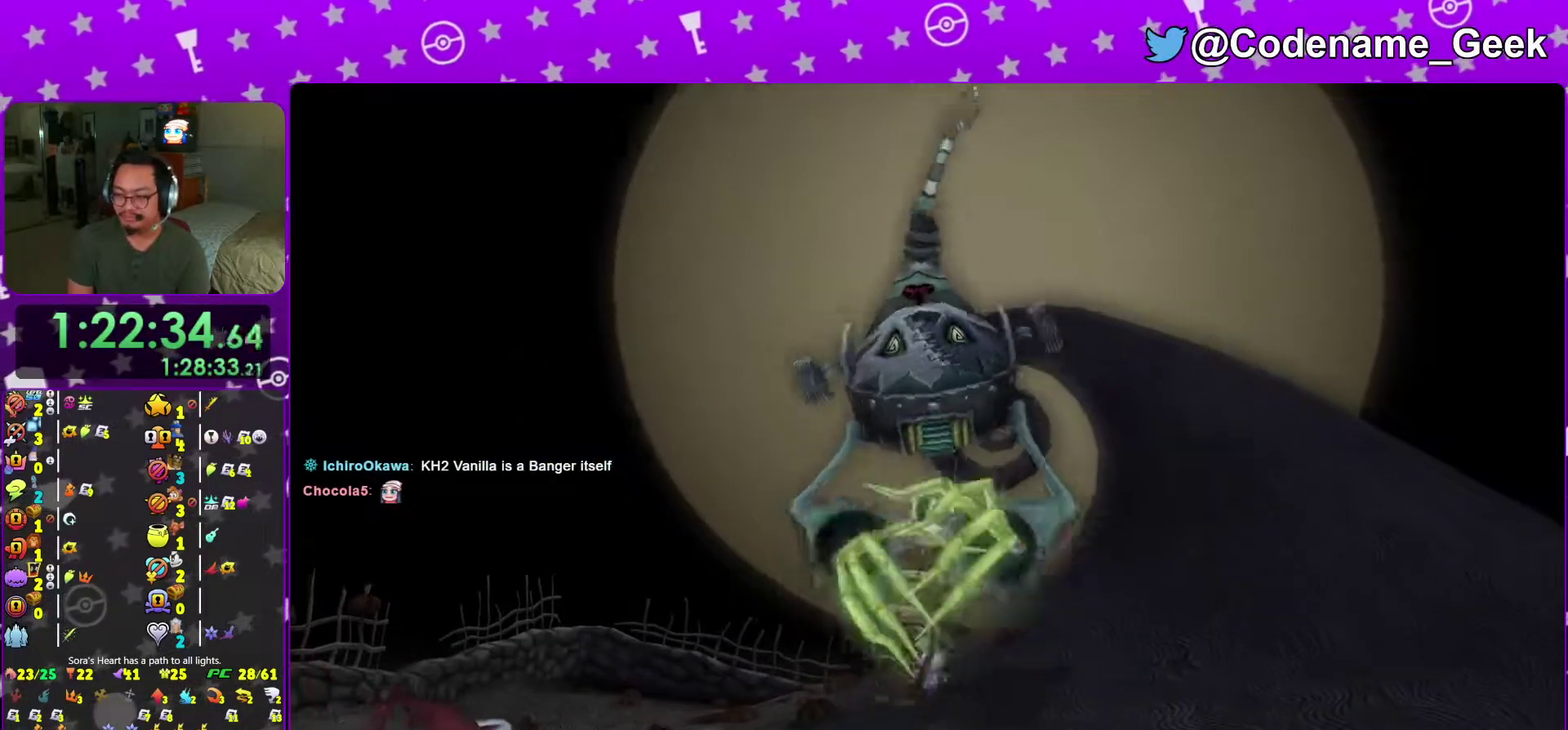
{"dt_ms": 300, "buttons": [], "left_stick": "center", "right_stick": "center", "events": [[16, "right_stick", "center"], [133, "right_stick", "down"], [217, "right_stick", "center"]]}
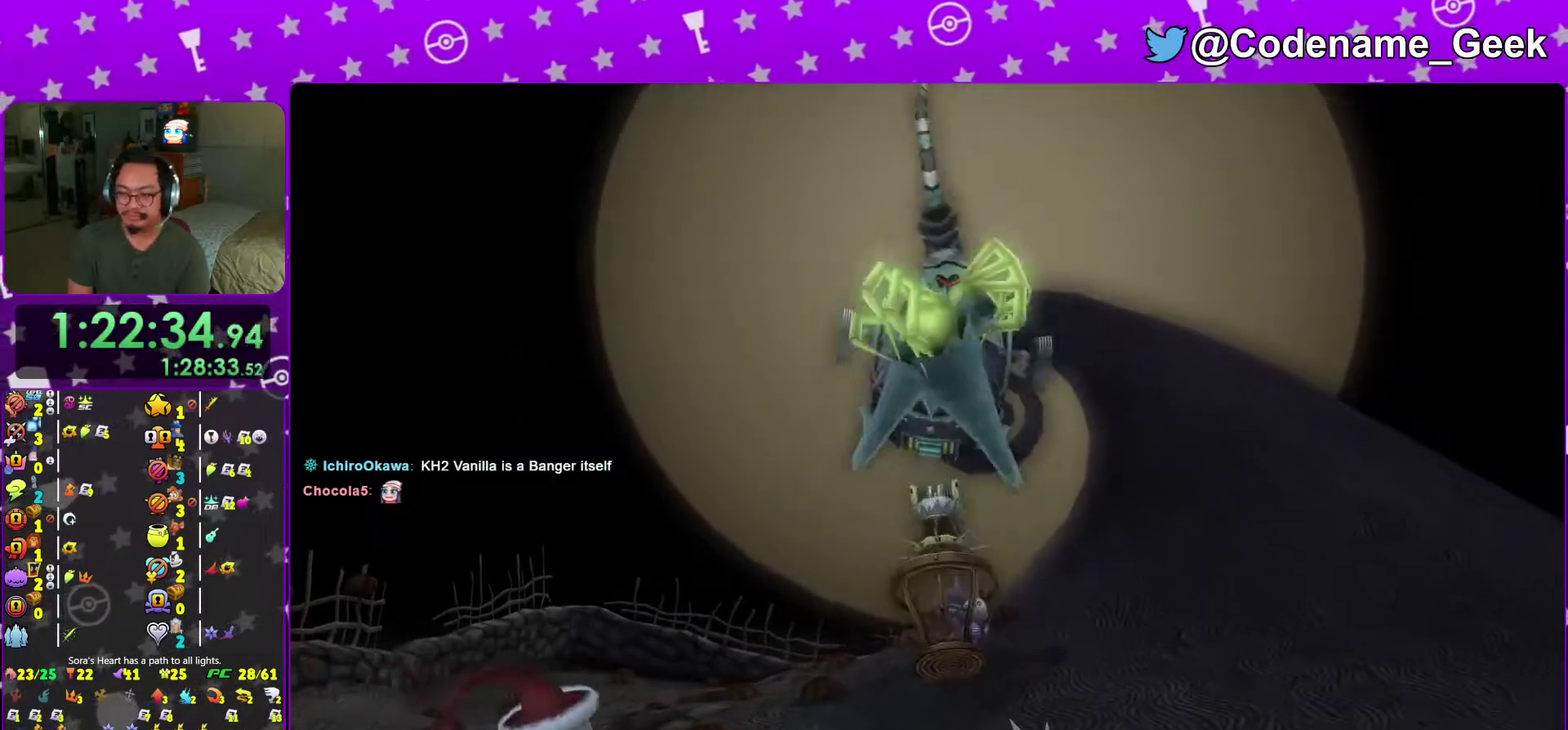
{"dt_ms": 701, "buttons": [], "left_stick": "up-left", "right_stick": "center", "events": [[17, "right_stick", "down"], [133, "left_stick", "up"], [133, "right_stick", "center"], [217, "left_stick", "up-left"], [250, "right_stick", "down"], [367, "right_stick", "center"]]}
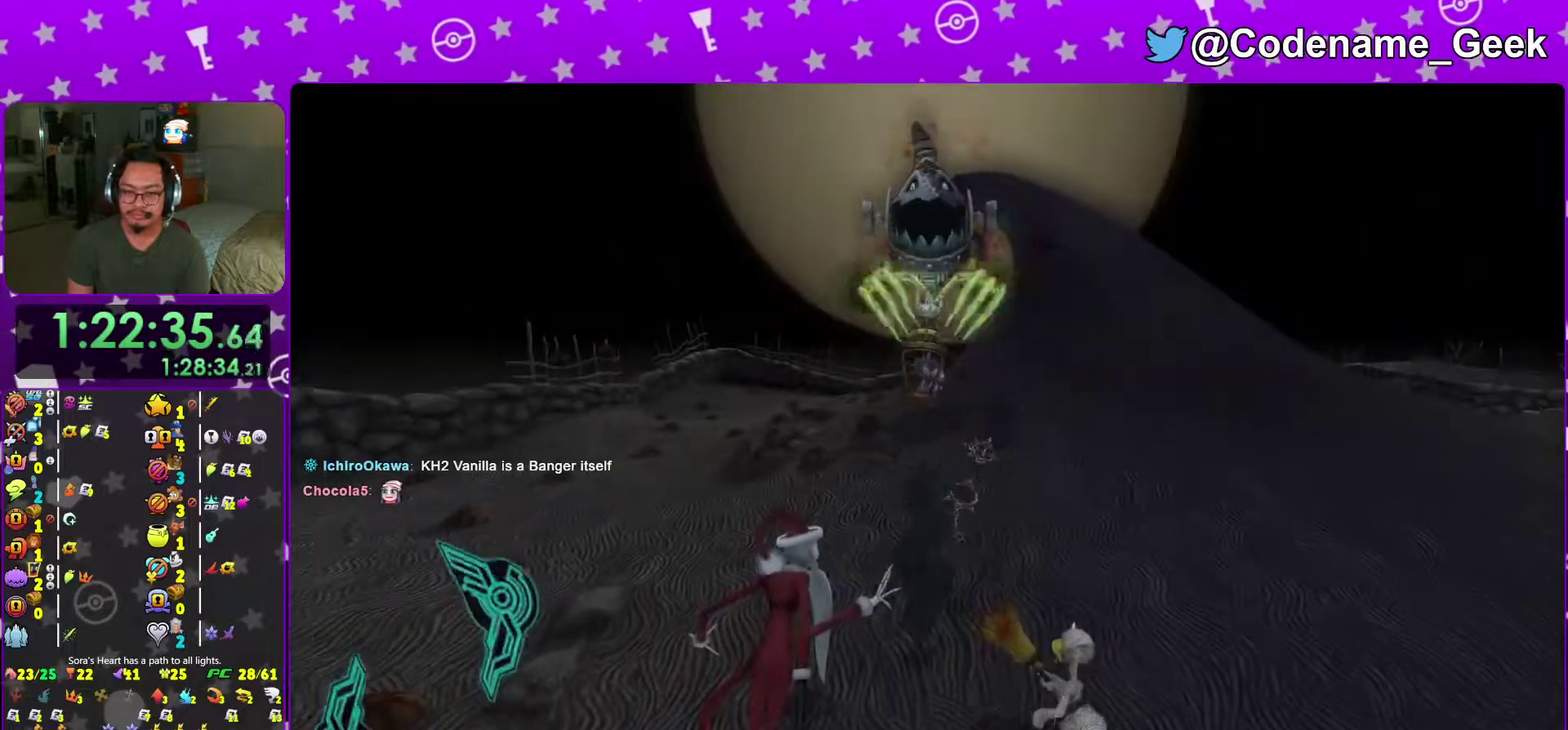
{"dt_ms": 300, "buttons": ["A"], "left_stick": "center", "right_stick": "center"}
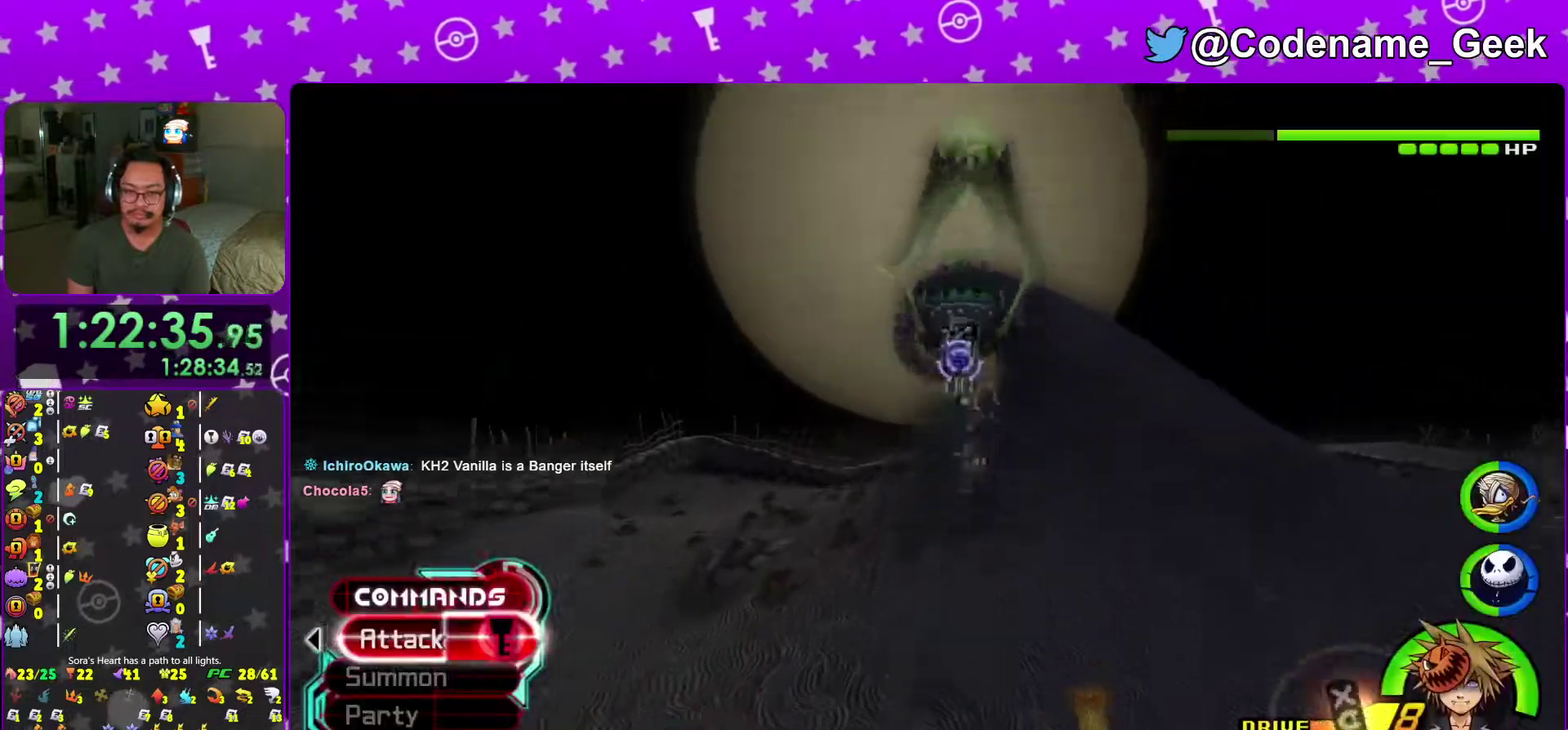
{"dt_ms": 701, "buttons": [], "left_stick": "center", "right_stick": "center"}
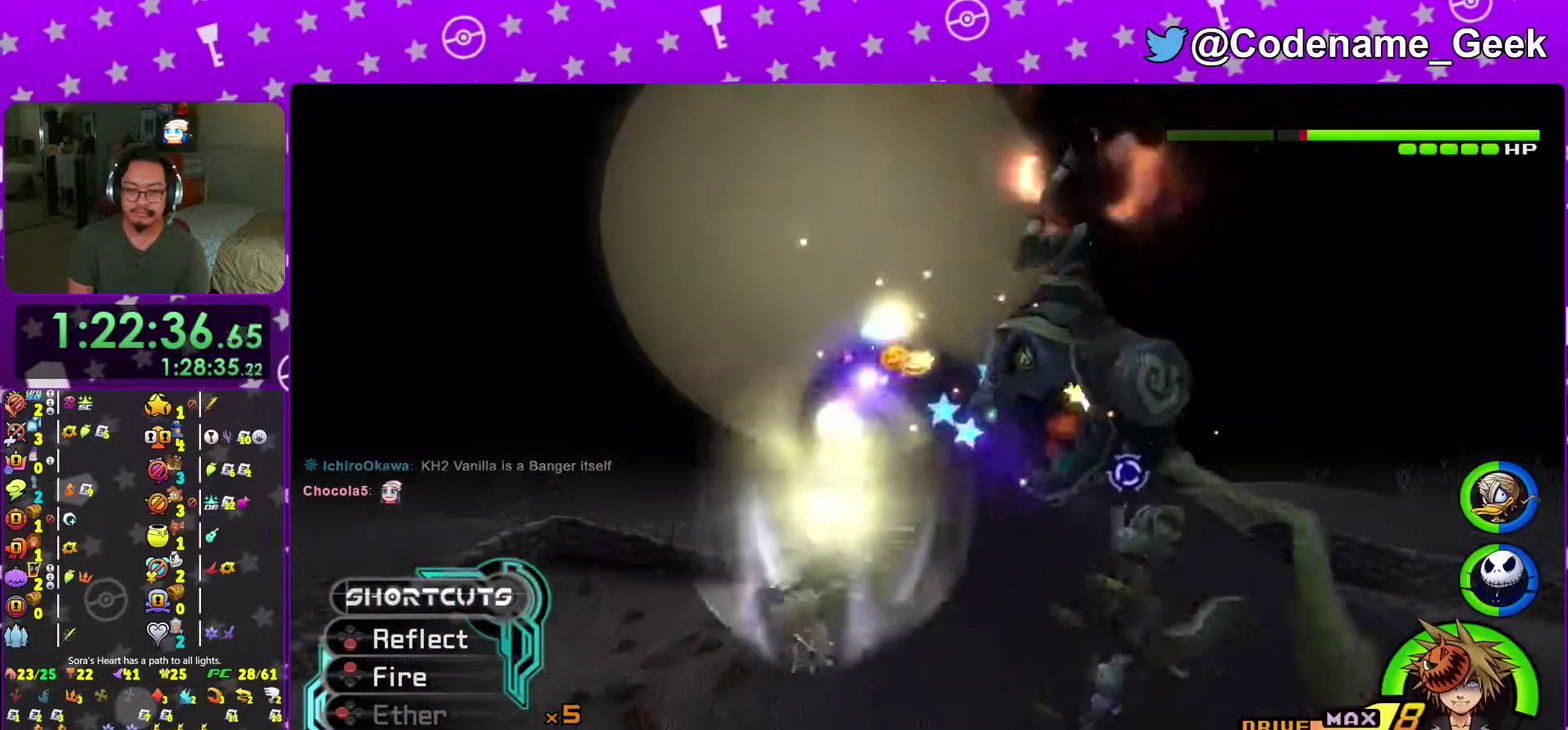
{"dt_ms": 300, "buttons": [], "left_stick": "right", "right_stick": "center", "events": [[116, "left_stick", "right"], [150, "A", "down"], [267, "A", "up"]]}
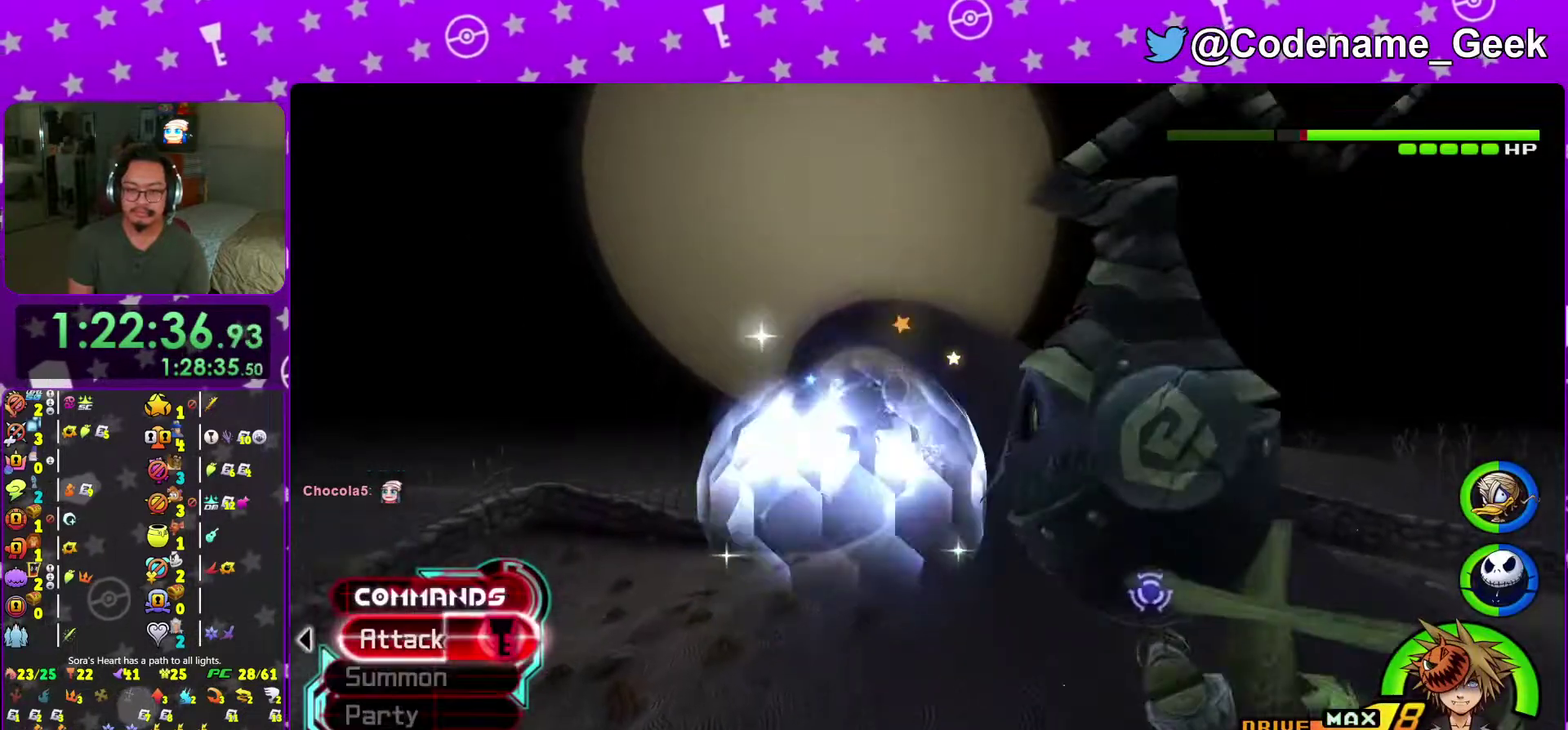
{"dt_ms": 701, "buttons": ["A"], "left_stick": "down-left", "right_stick": "center", "events": [[50, "A", "down"], [167, "A", "up"], [234, "A", "down"], [300, "left_stick", "down-right"], [350, "A", "up"], [417, "A", "down"], [551, "A", "up"], [601, "left_stick", "down-left"], [617, "A", "down"]]}
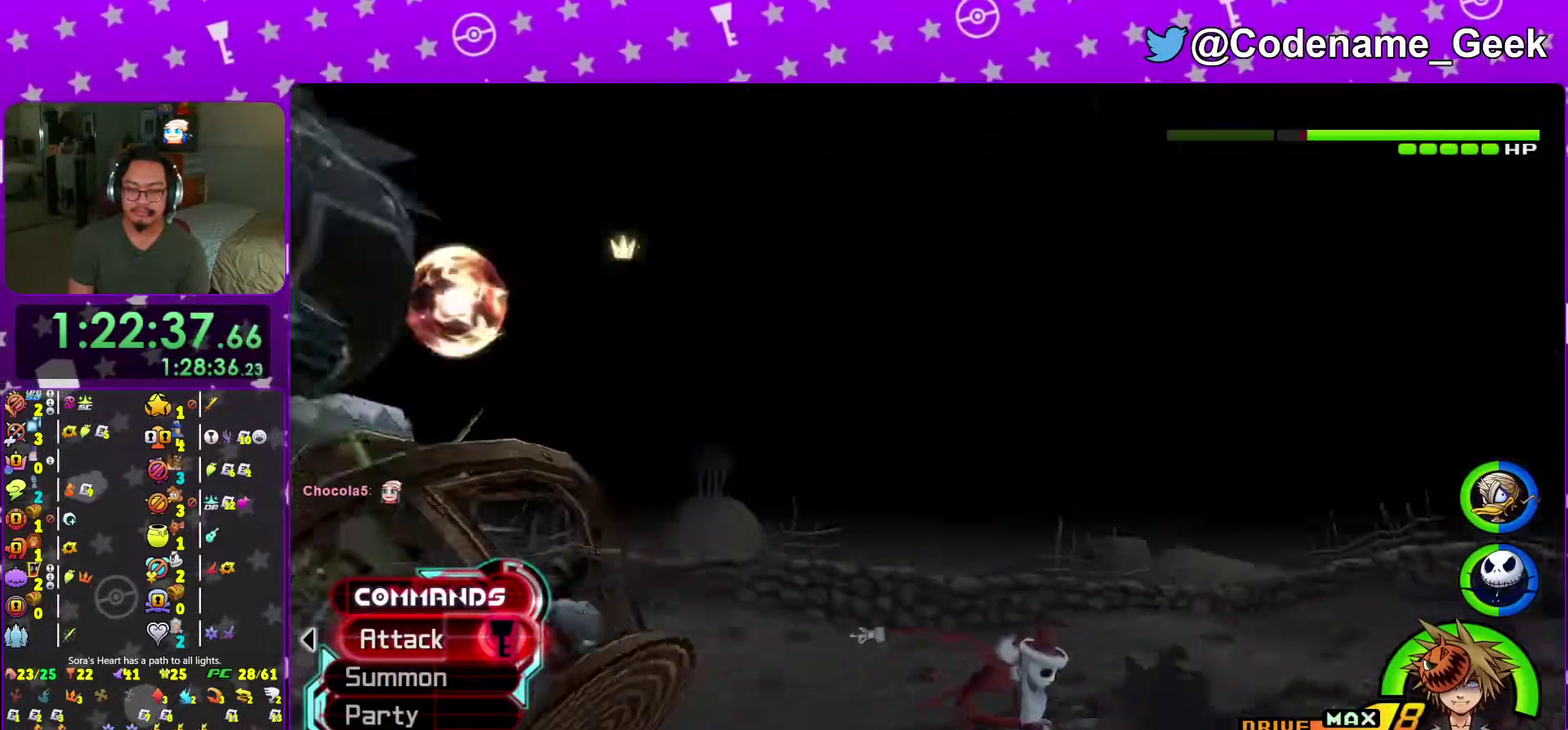
{"dt_ms": 300, "buttons": [], "left_stick": "up", "right_stick": "center", "events": [[66, "A", "up"], [133, "left_stick", "left"], [183, "left_stick", "up-left"], [300, "left_stick", "up"]]}
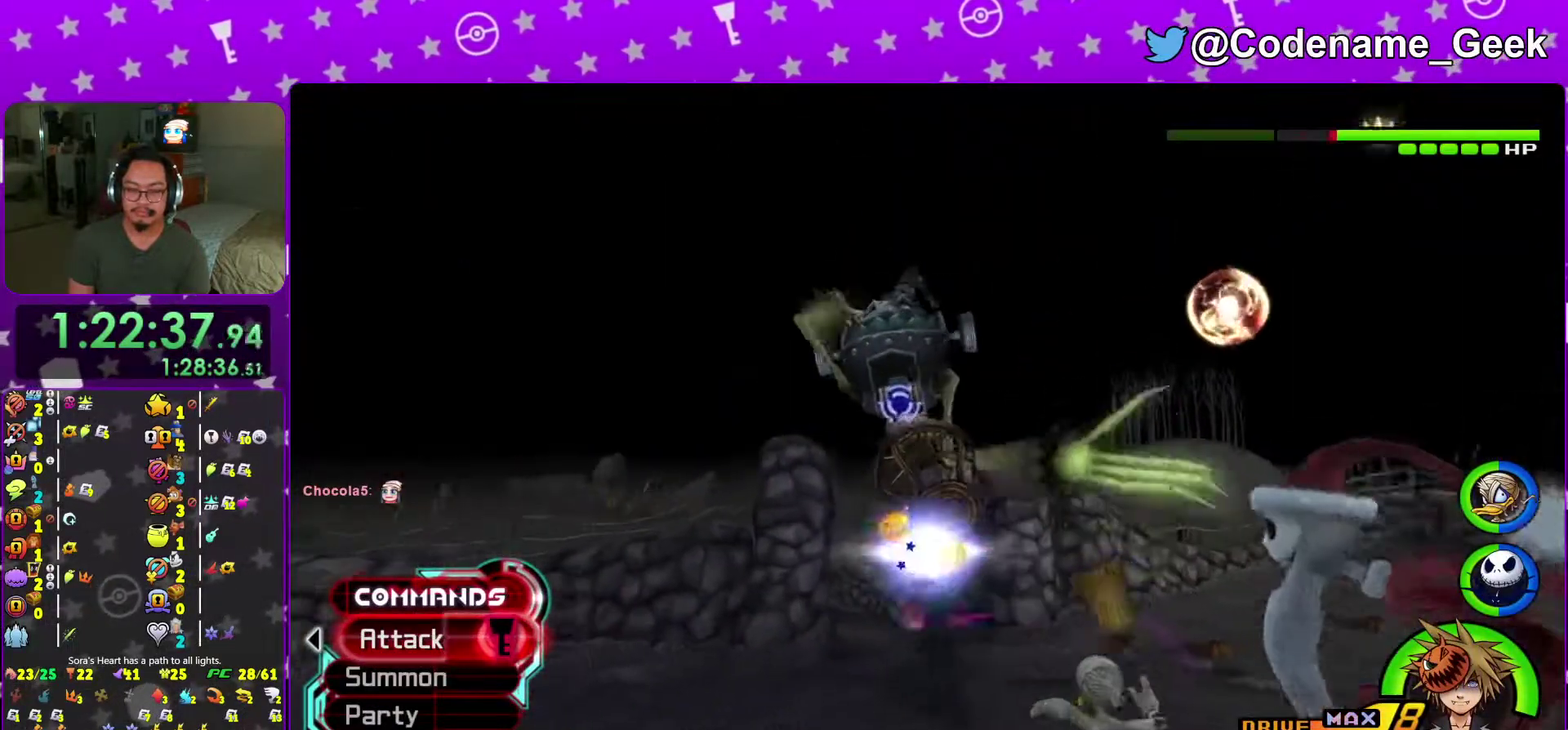
{"dt_ms": 701, "buttons": ["B"], "left_stick": "up-right", "right_stick": "center", "events": [[300, "left_stick", "up-right"], [434, "left_stick", "up"], [517, "left_stick", "up-right"], [684, "B", "down"]]}
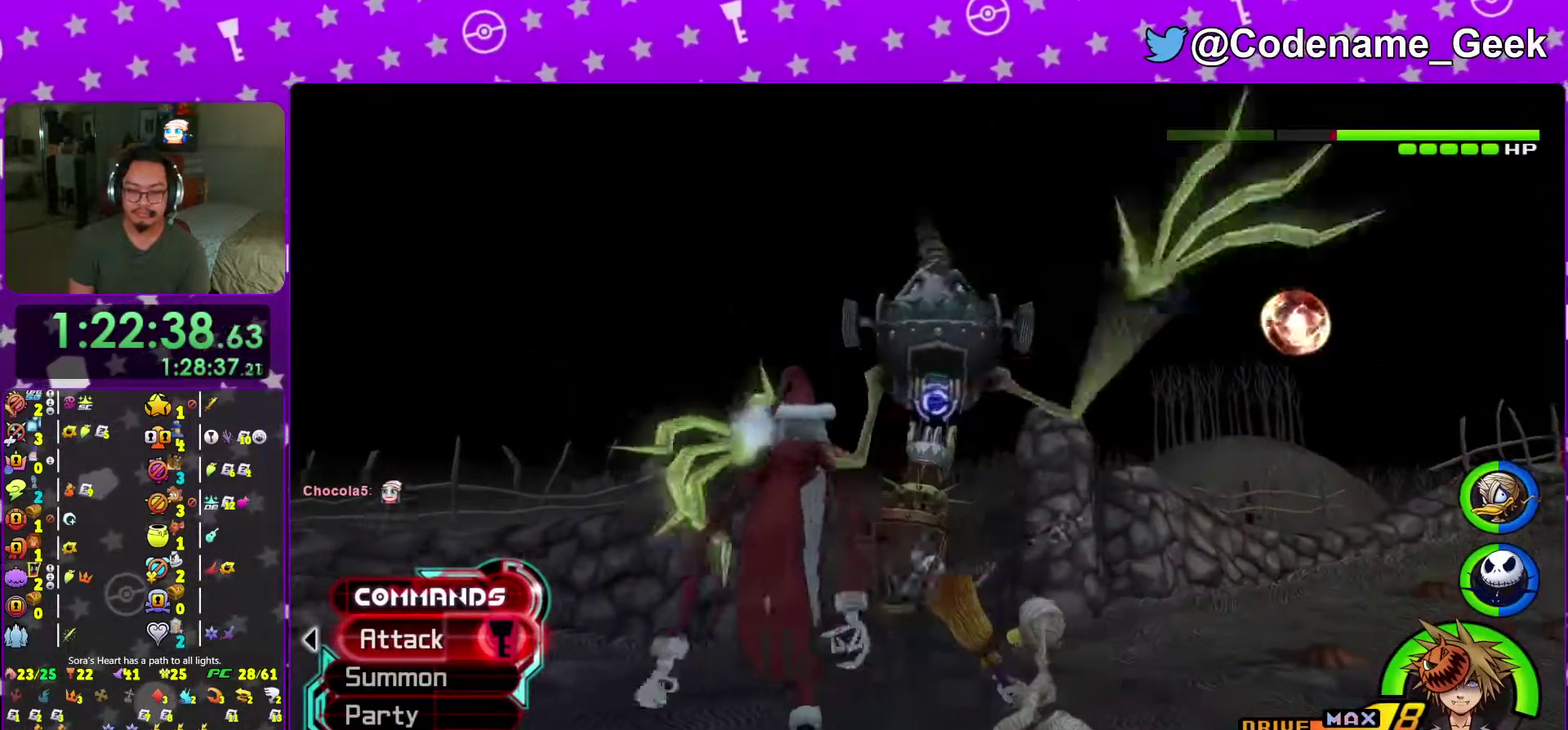
{"dt_ms": 300, "buttons": [], "left_stick": "center", "right_stick": "center", "events": [[83, "B", "up"], [150, "left_stick", "up"], [167, "A", "down"], [200, "left_stick", "center"], [300, "A", "up"]]}
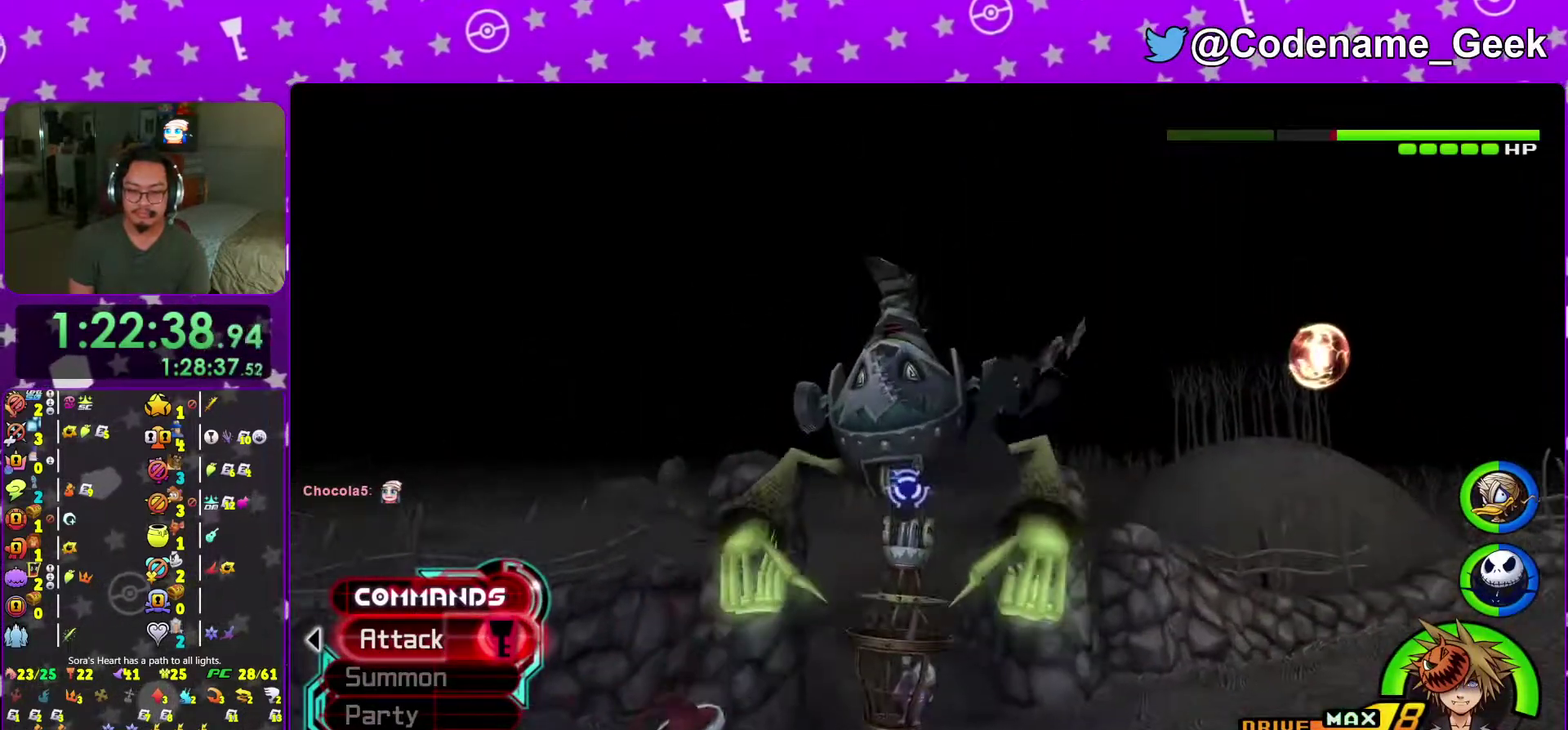
{"dt_ms": 601, "buttons": [], "left_stick": "center", "right_stick": "center", "events": [[67, "A", "down"], [117, "A", "up"], [467, "X", "down"], [567, "X", "up"]]}
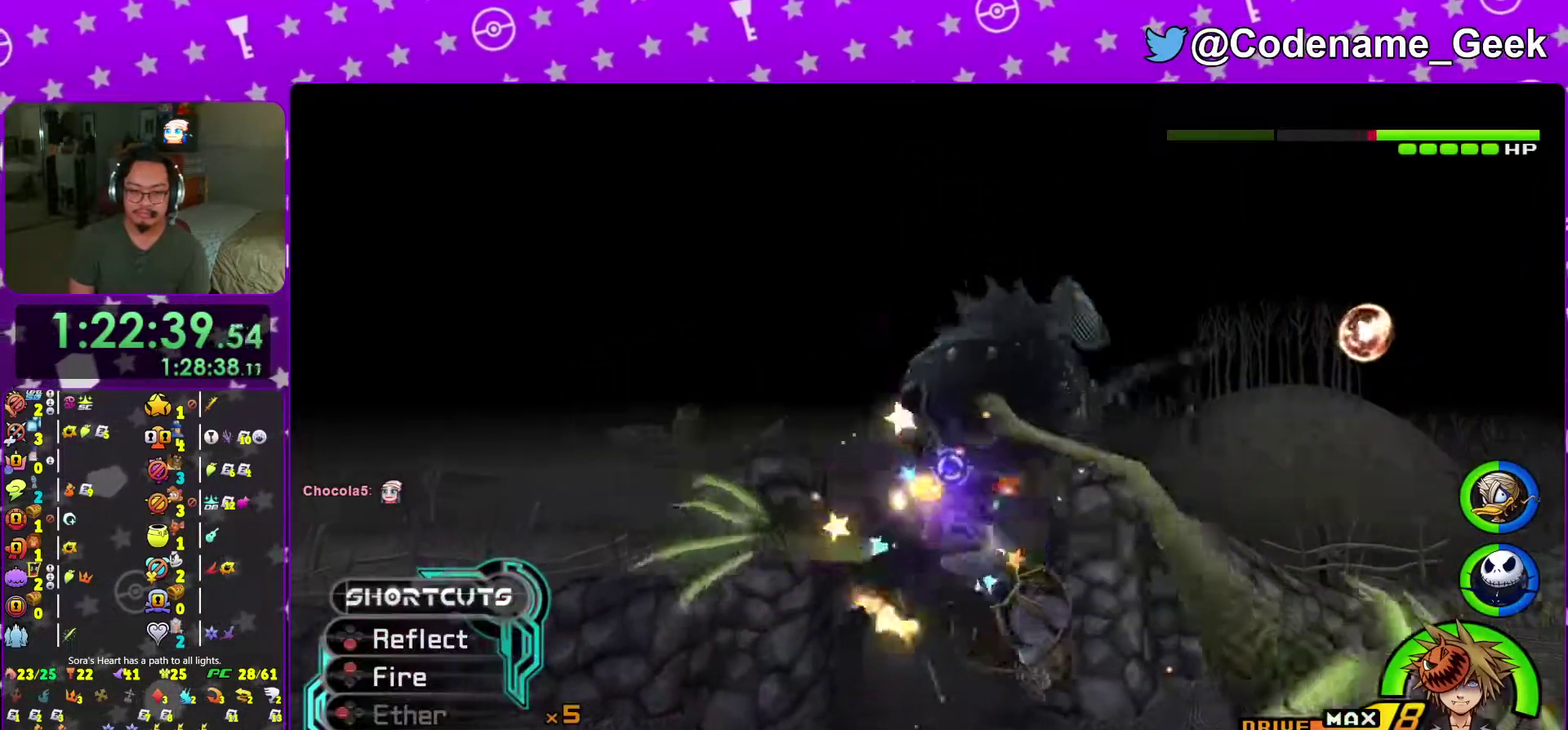
{"dt_ms": 400, "buttons": ["A"], "left_stick": "center", "right_stick": "center", "events": [[66, "X", "down"], [166, "X", "up"], [333, "A", "down"]]}
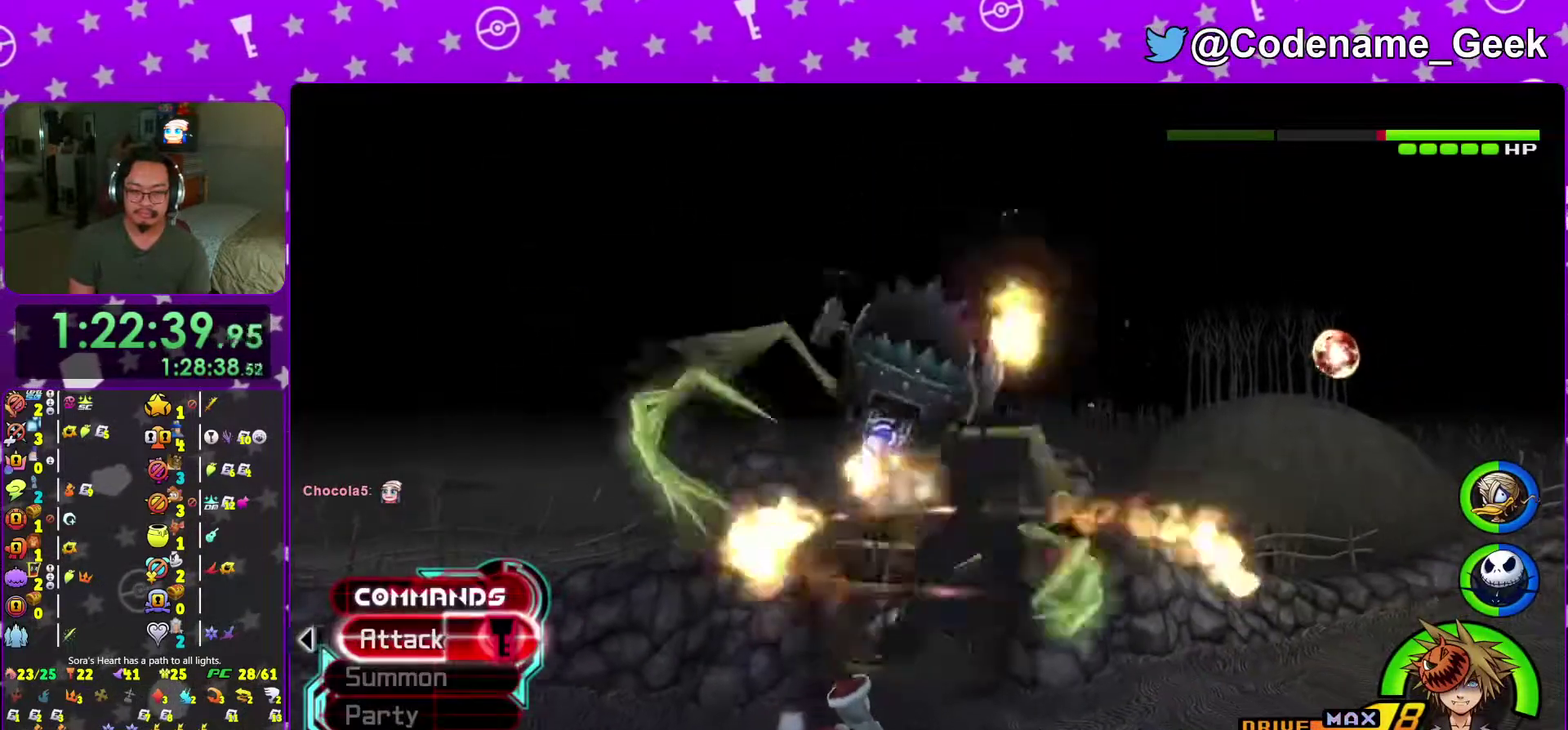
{"dt_ms": 601, "buttons": [], "left_stick": "center", "right_stick": "center", "events": [[50, "A", "up"], [117, "A", "down"], [234, "A", "up"], [317, "A", "down"], [417, "A", "up"]]}
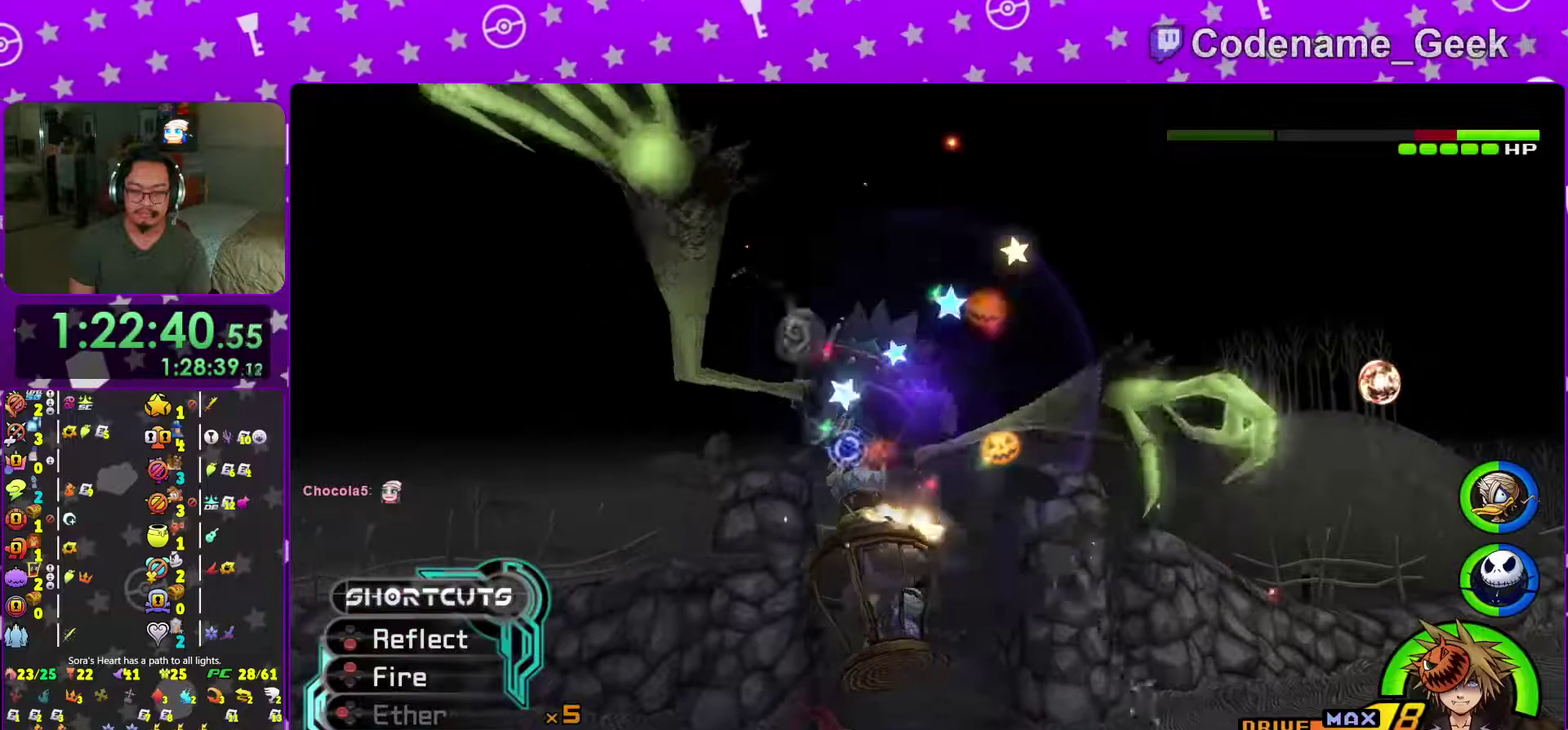
{"dt_ms": 400, "buttons": [], "left_stick": "center", "right_stick": "center", "events": [[16, "X", "down"], [16, "right_stick", "down-right"], [116, "X", "up"], [216, "X", "down"], [300, "X", "up"], [300, "right_stick", "center"]]}
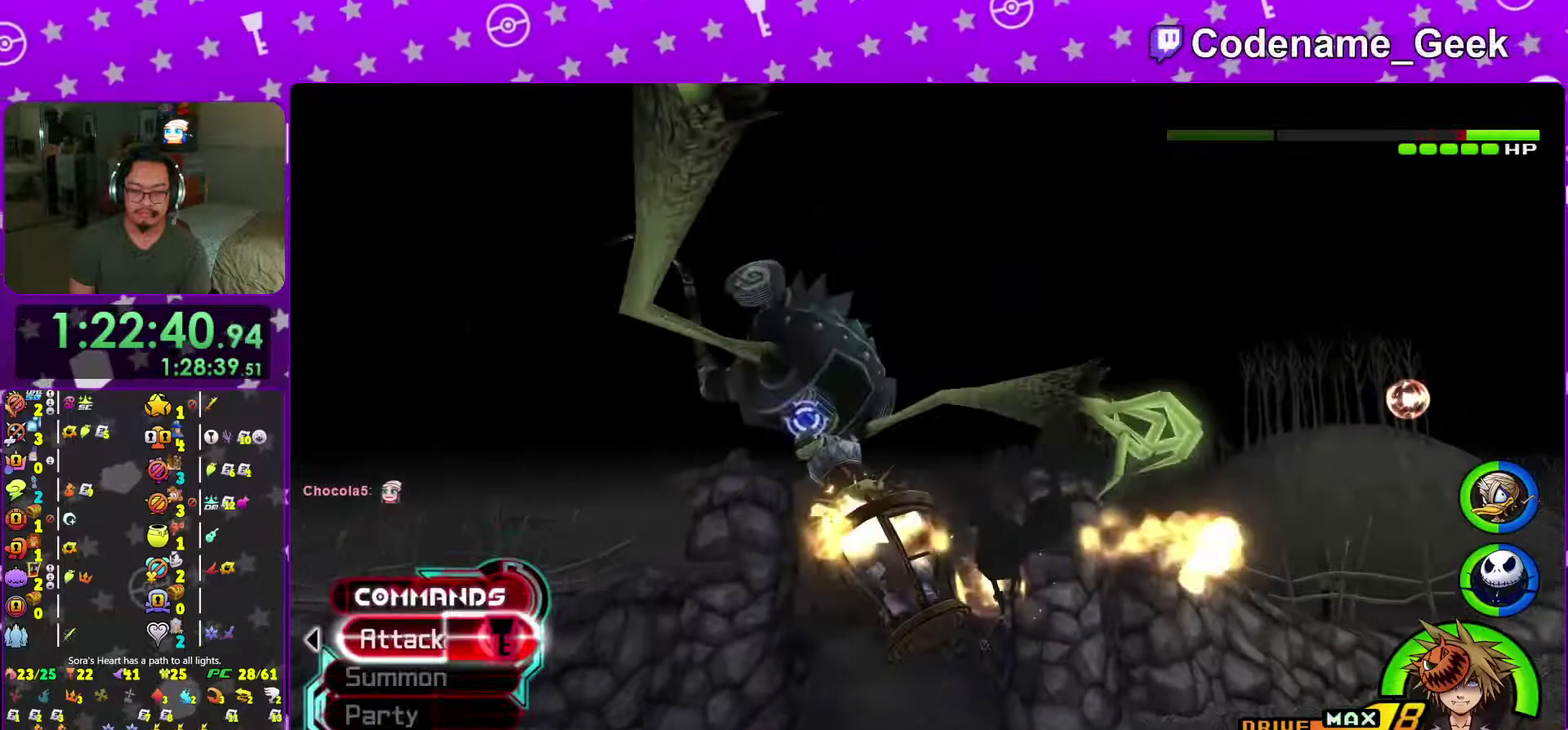
{"dt_ms": 601, "buttons": ["A"], "left_stick": "up-left", "right_stick": "center", "events": [[67, "A", "down"], [67, "left_stick", "left"], [167, "A", "up"], [250, "A", "down"], [367, "A", "up"], [434, "A", "down"], [467, "left_stick", "up-left"], [517, "A", "up"], [601, "A", "down"]]}
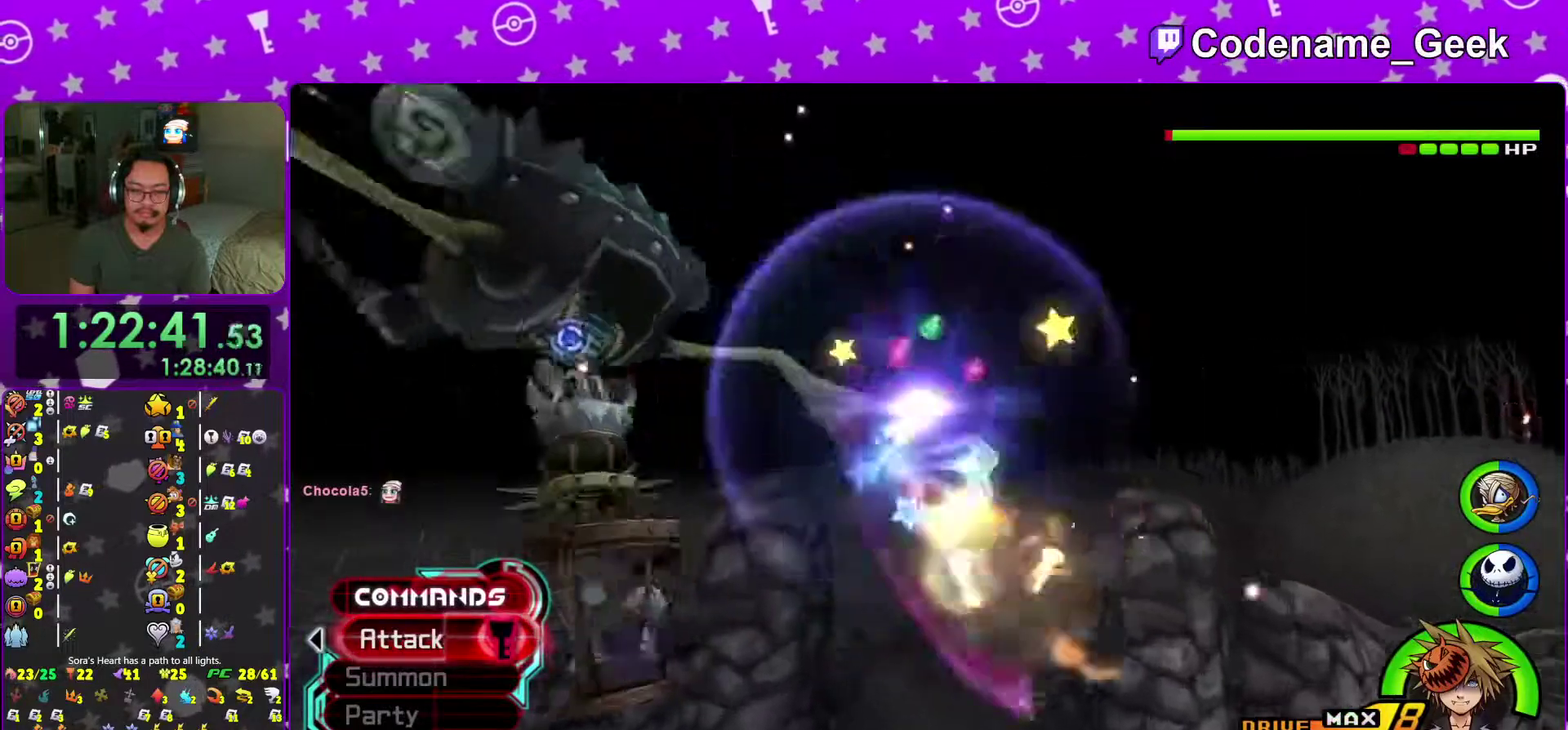
{"dt_ms": 400, "buttons": [], "left_stick": "left", "right_stick": "center", "events": [[100, "A", "up"], [250, "Y", "down"], [283, "left_stick", "left"], [367, "Y", "up"]]}
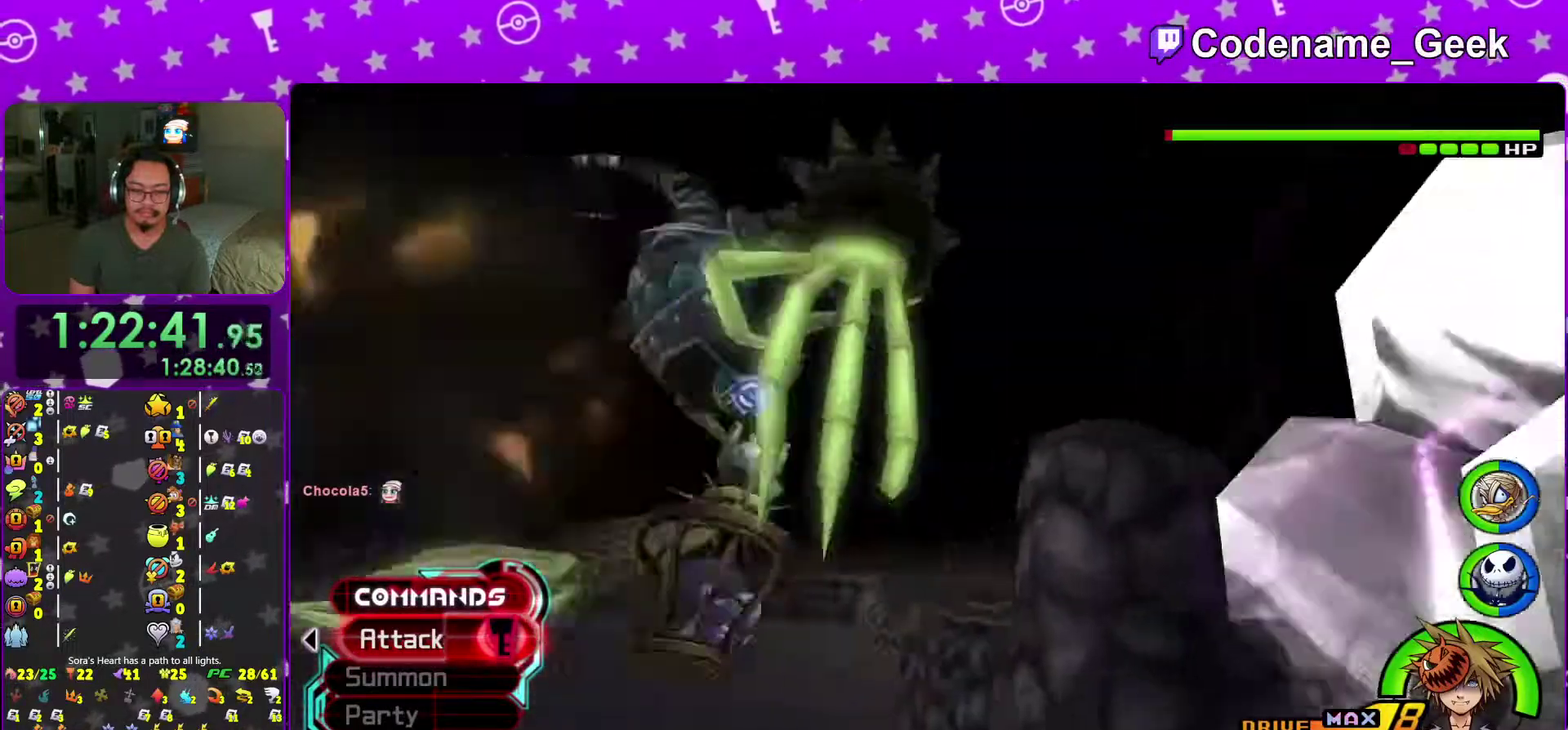
{"dt_ms": 601, "buttons": [], "left_stick": "up", "right_stick": "center", "events": [[50, "left_stick", "up-left"], [317, "B", "down"], [417, "left_stick", "up"], [434, "B", "up"], [501, "B", "down"], [601, "B", "up"]]}